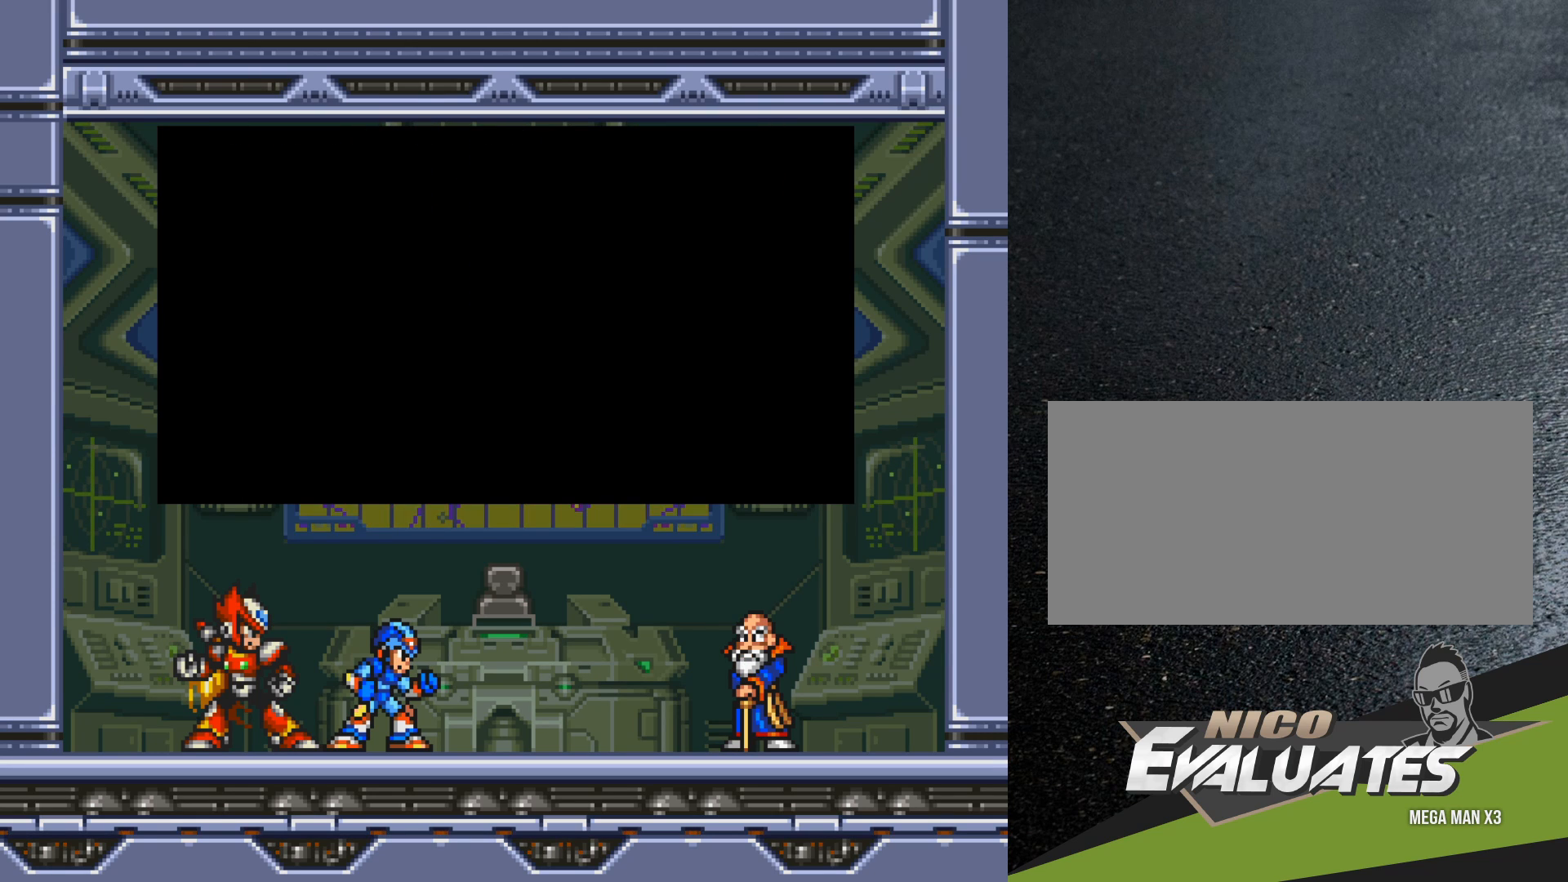
Gameplay with a controller (Nintendo layout); each line is a JSON object with the inputs held at the frame after it. "events" lists button and stick changes between this image and that frame as [ms after this image, input, new state], when the widget could be followed in between. Not read: L3 R3.
{"buttons": [], "events": []}
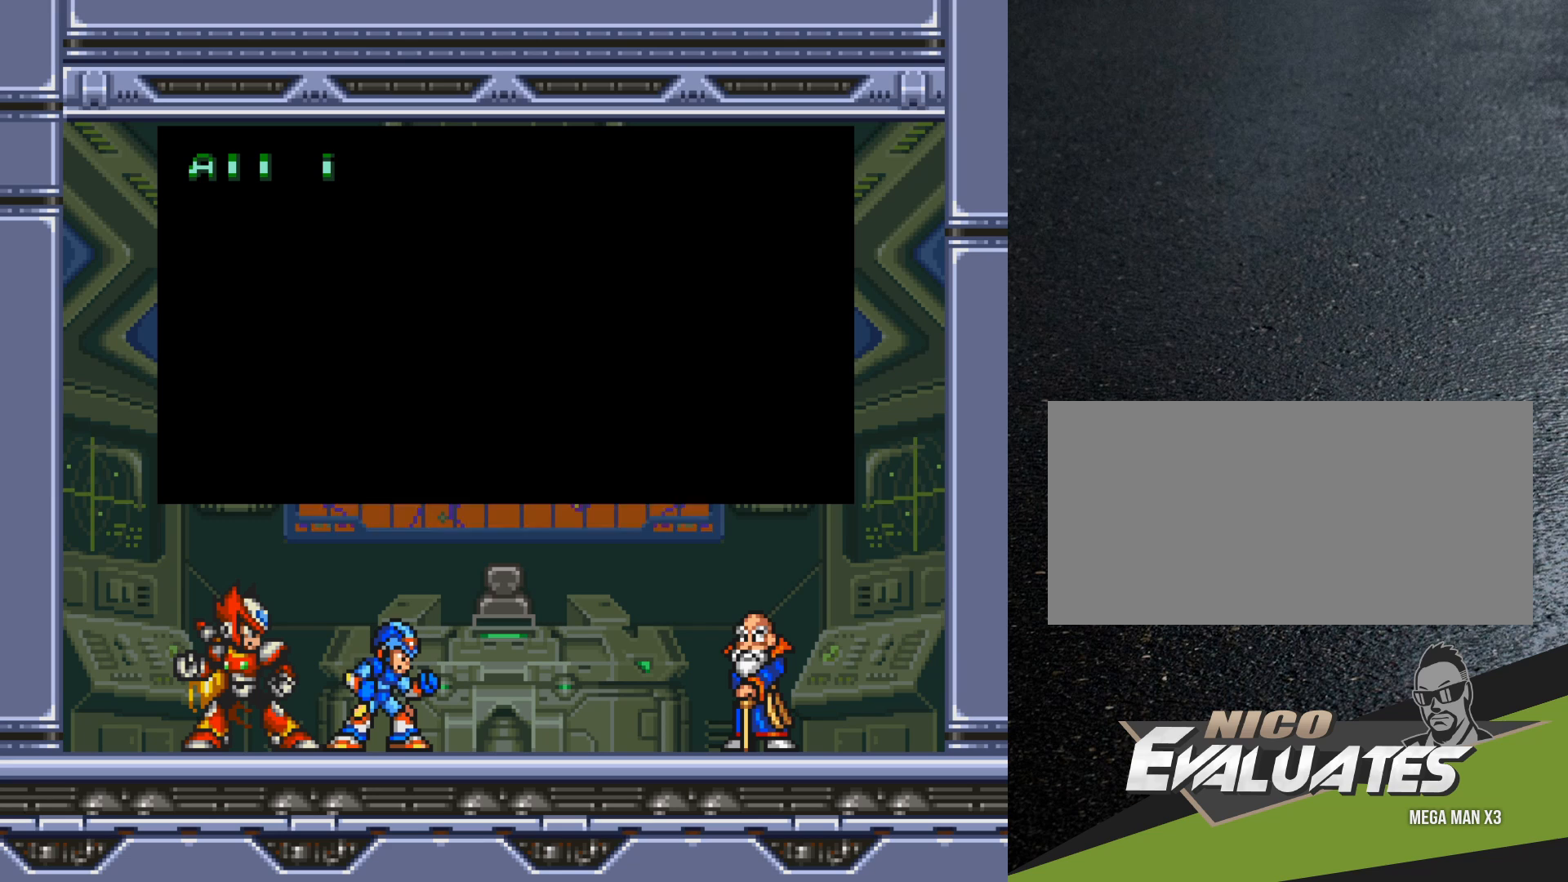
{"buttons": [], "events": []}
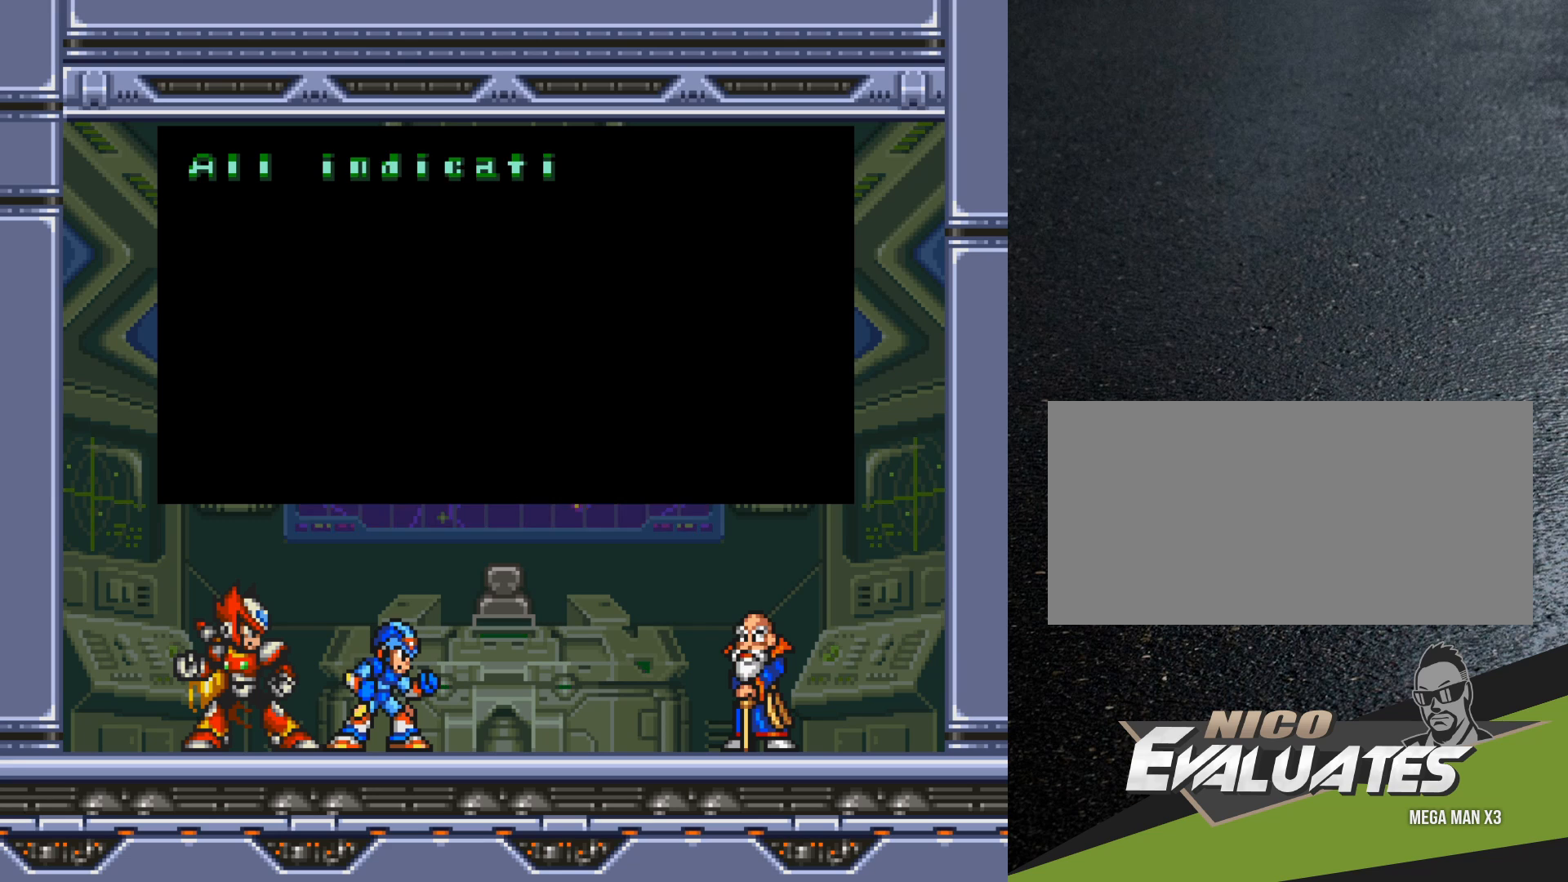
{"buttons": [], "events": []}
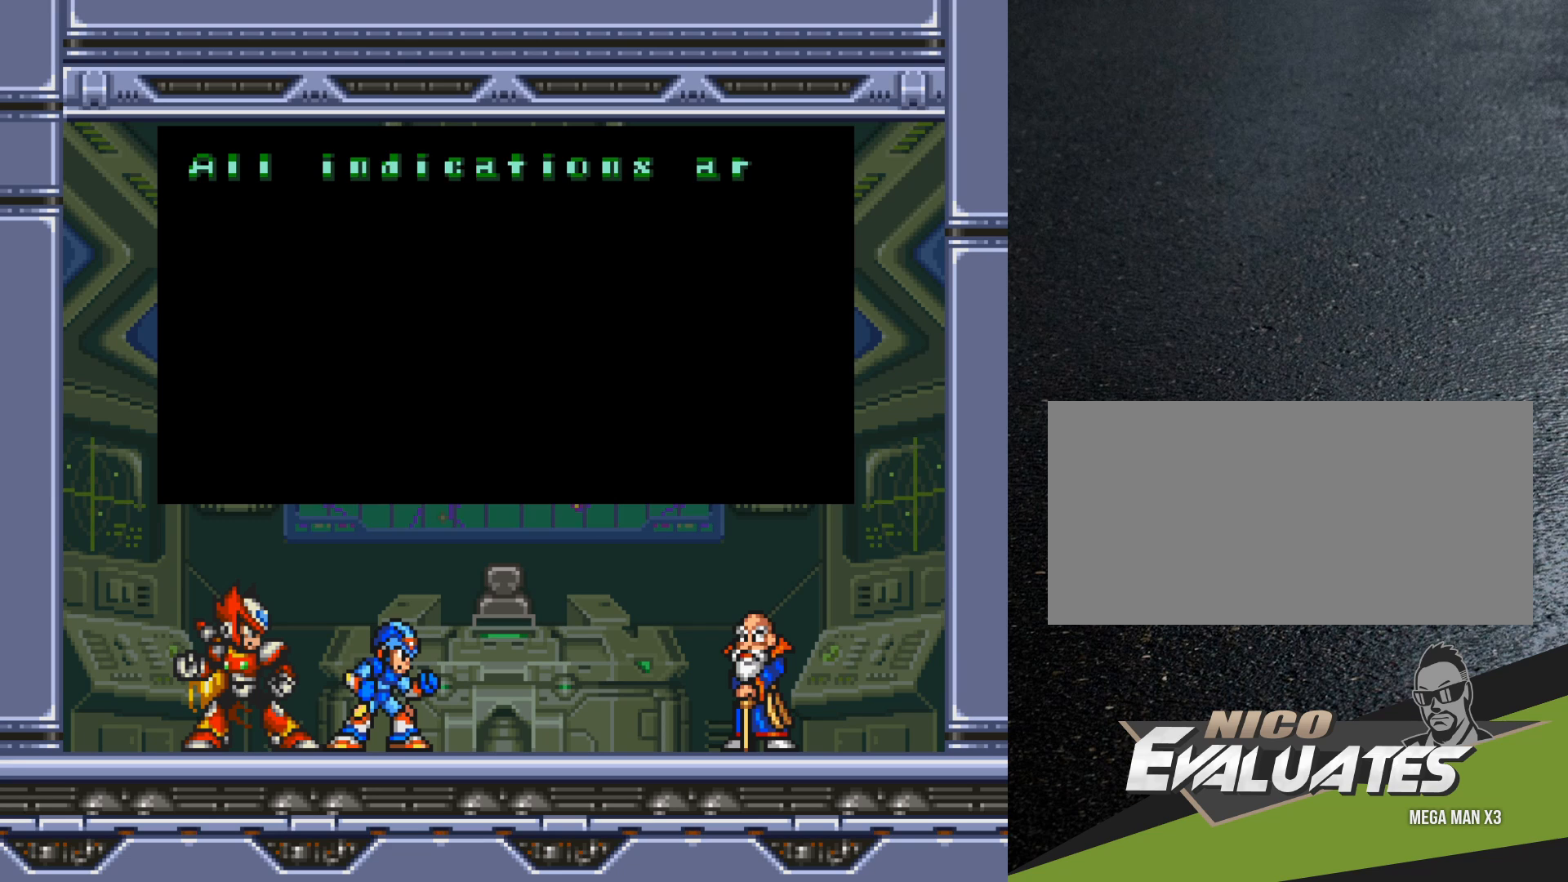
{"buttons": [], "events": []}
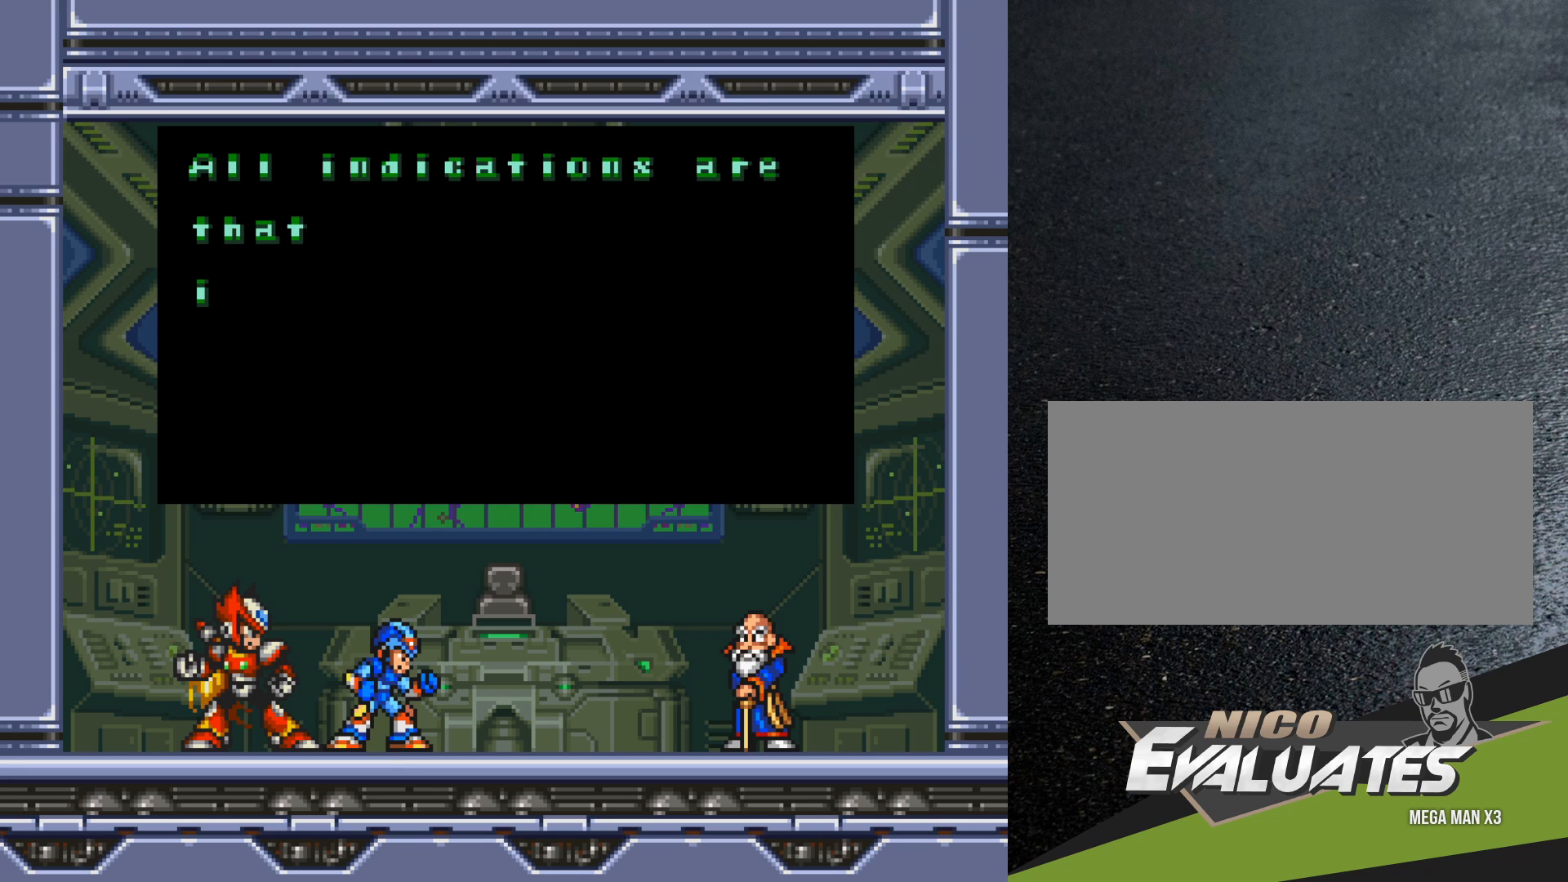
{"buttons": [], "events": []}
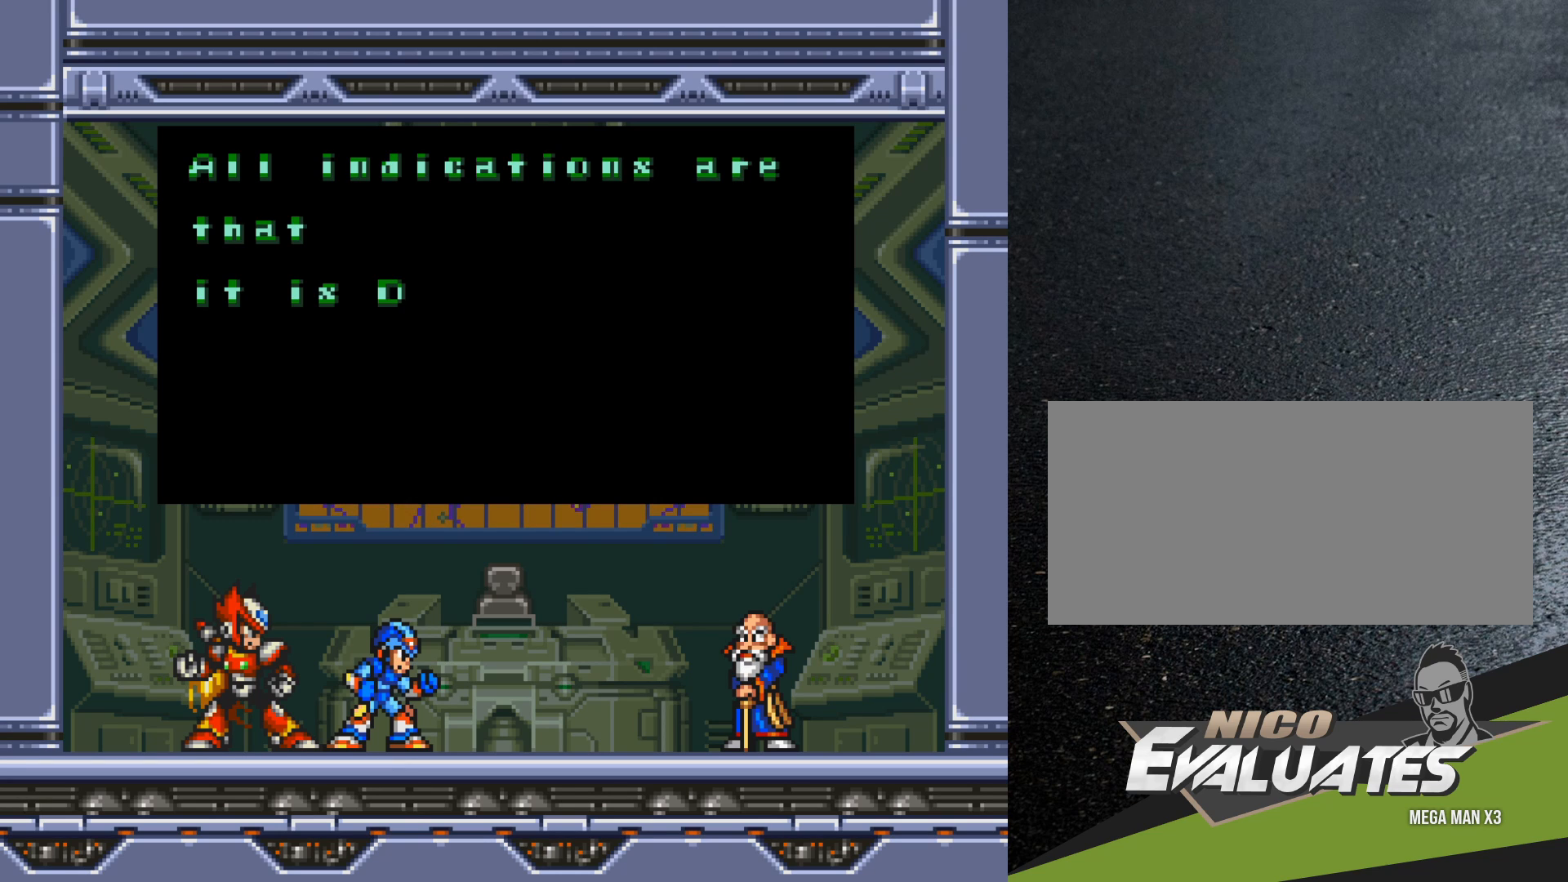
{"buttons": [], "events": [[50, "B", "down"], [283, "B", "up"]]}
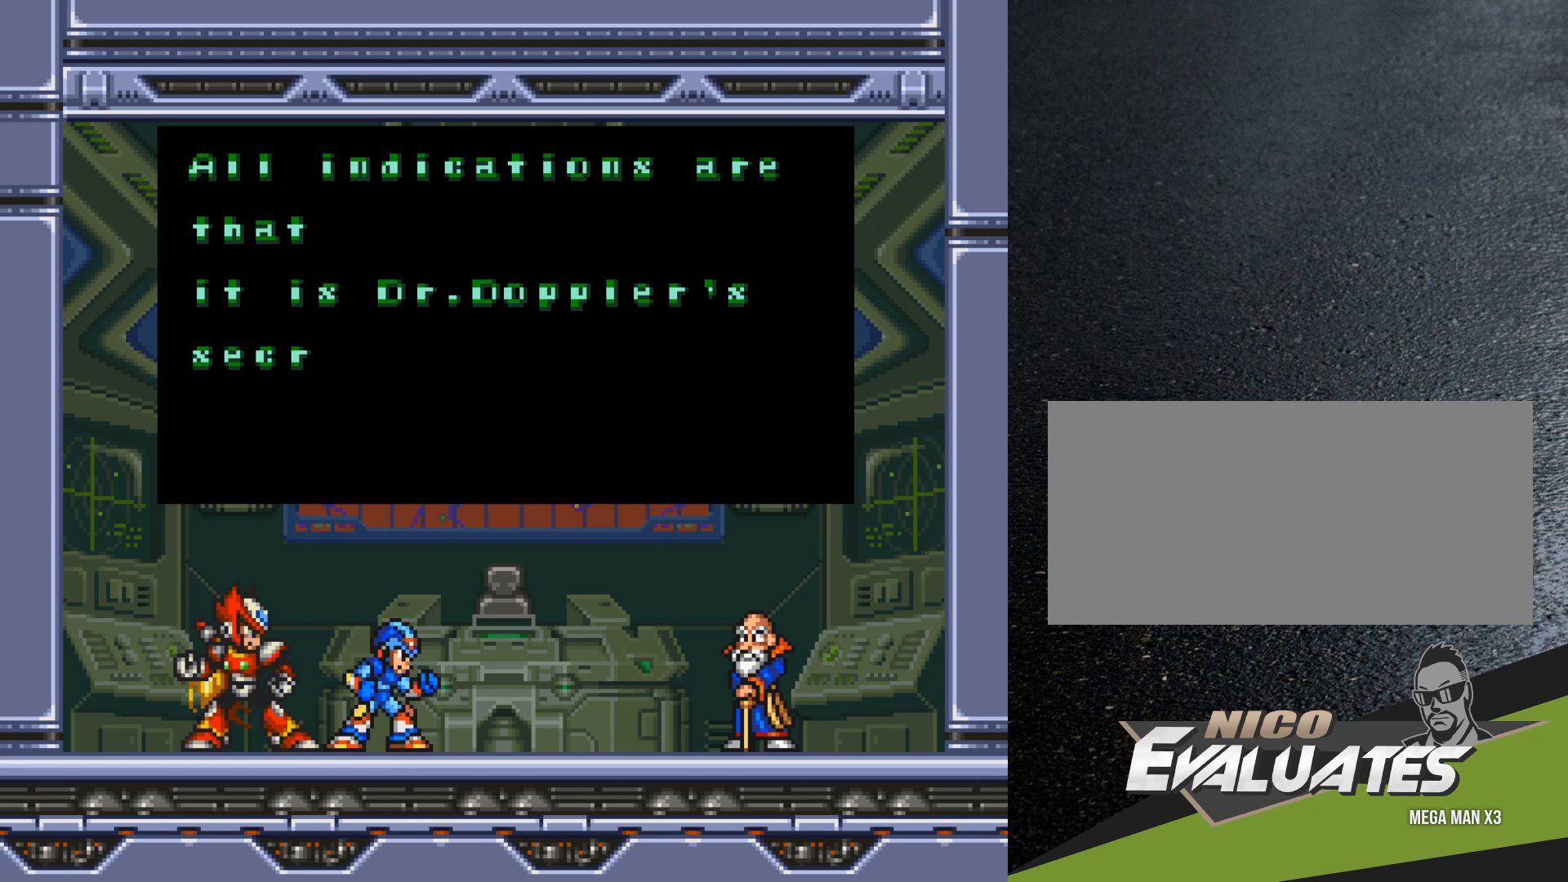
{"buttons": [], "events": []}
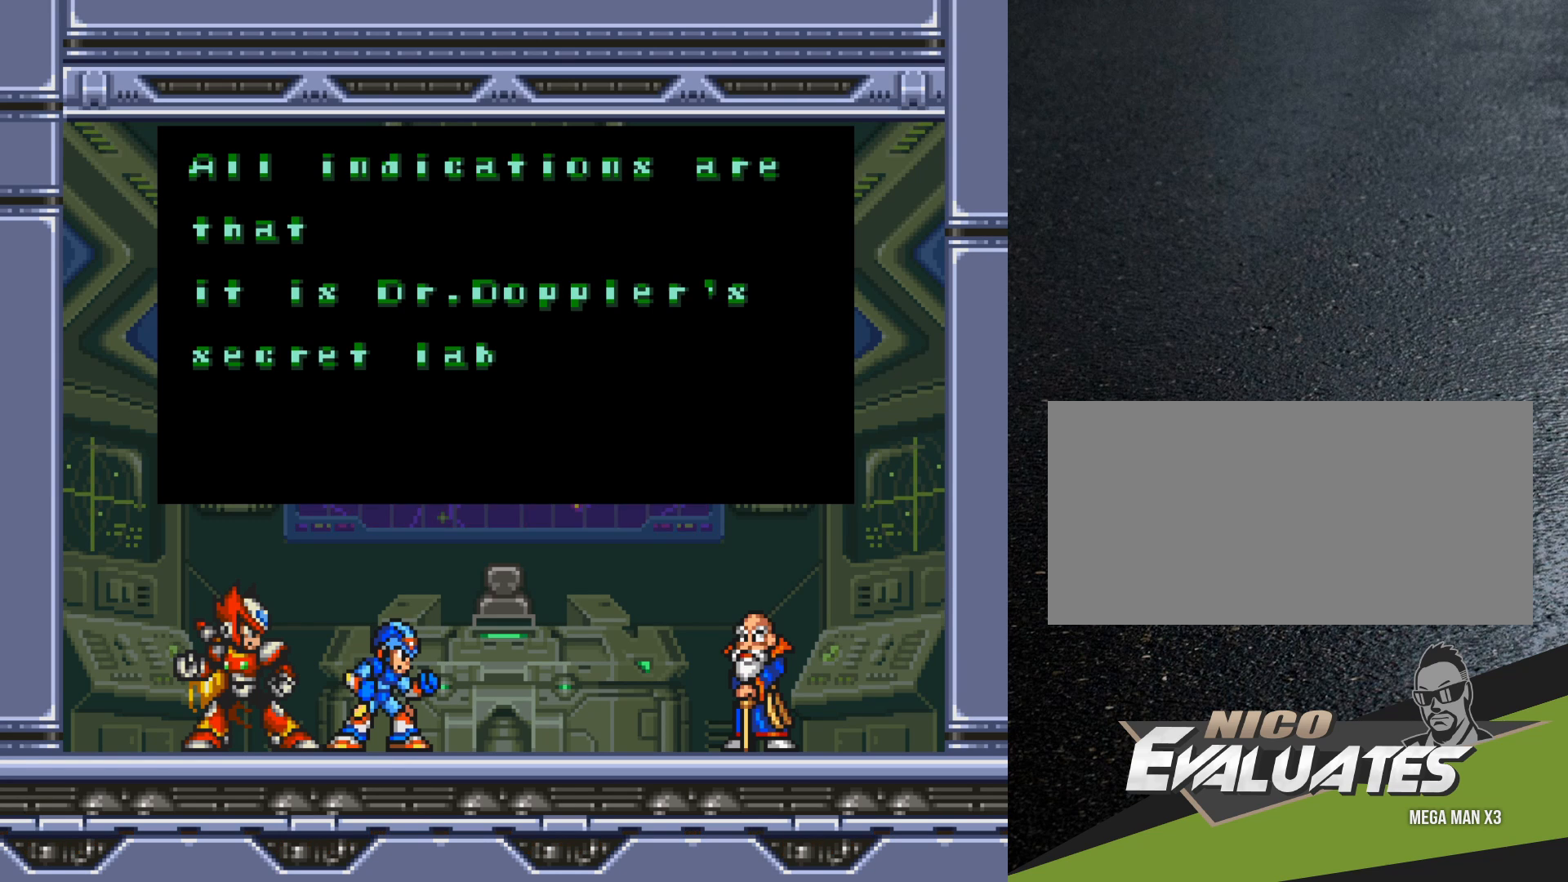
{"buttons": [], "events": []}
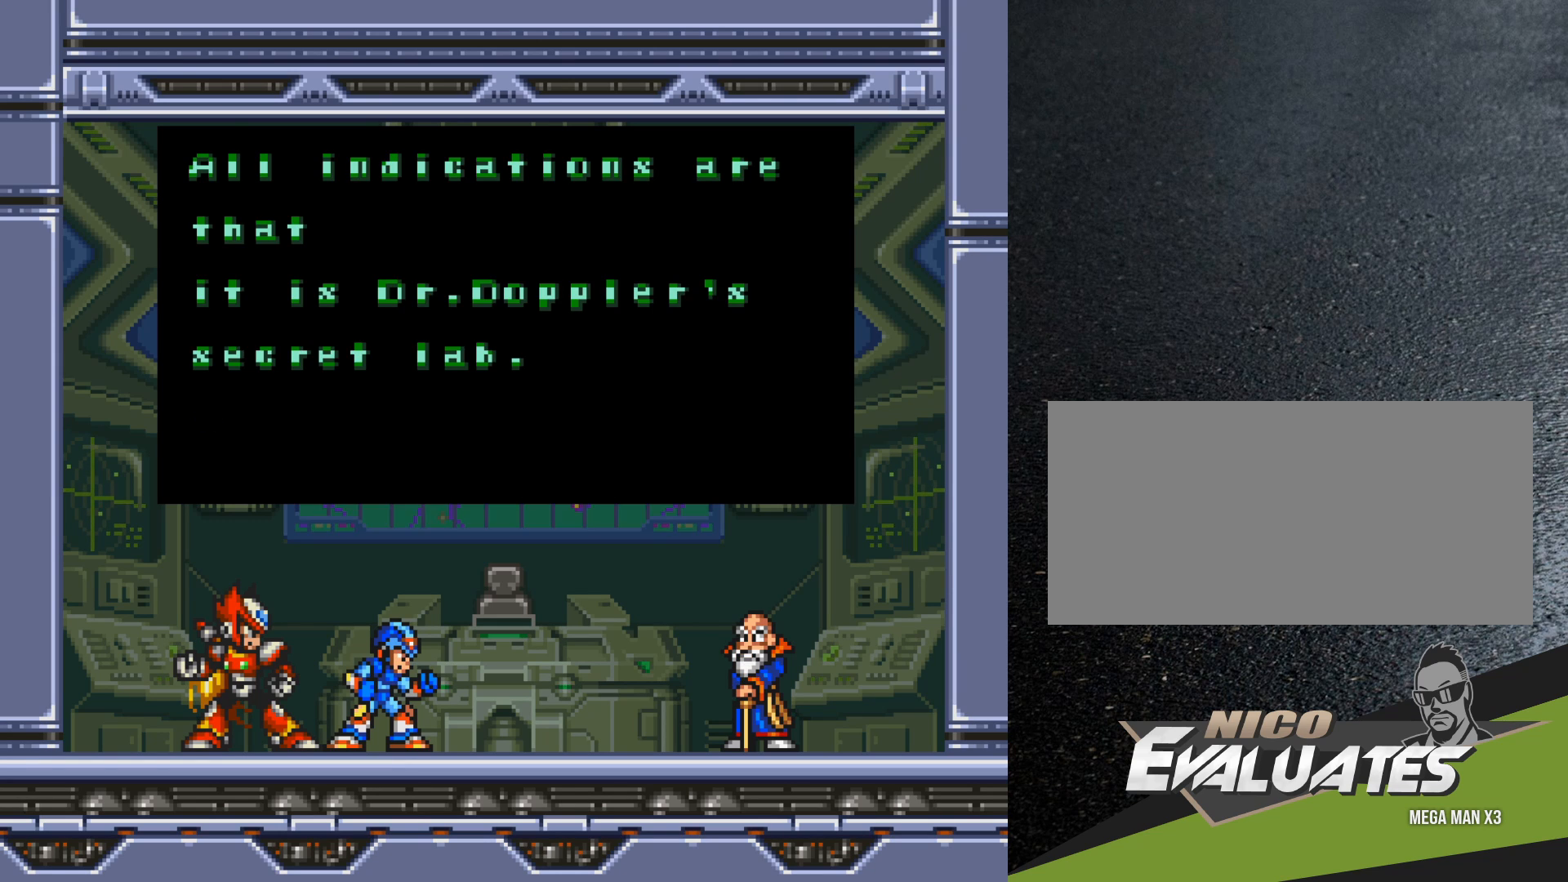
{"buttons": ["B"], "events": [[217, "B", "down"]]}
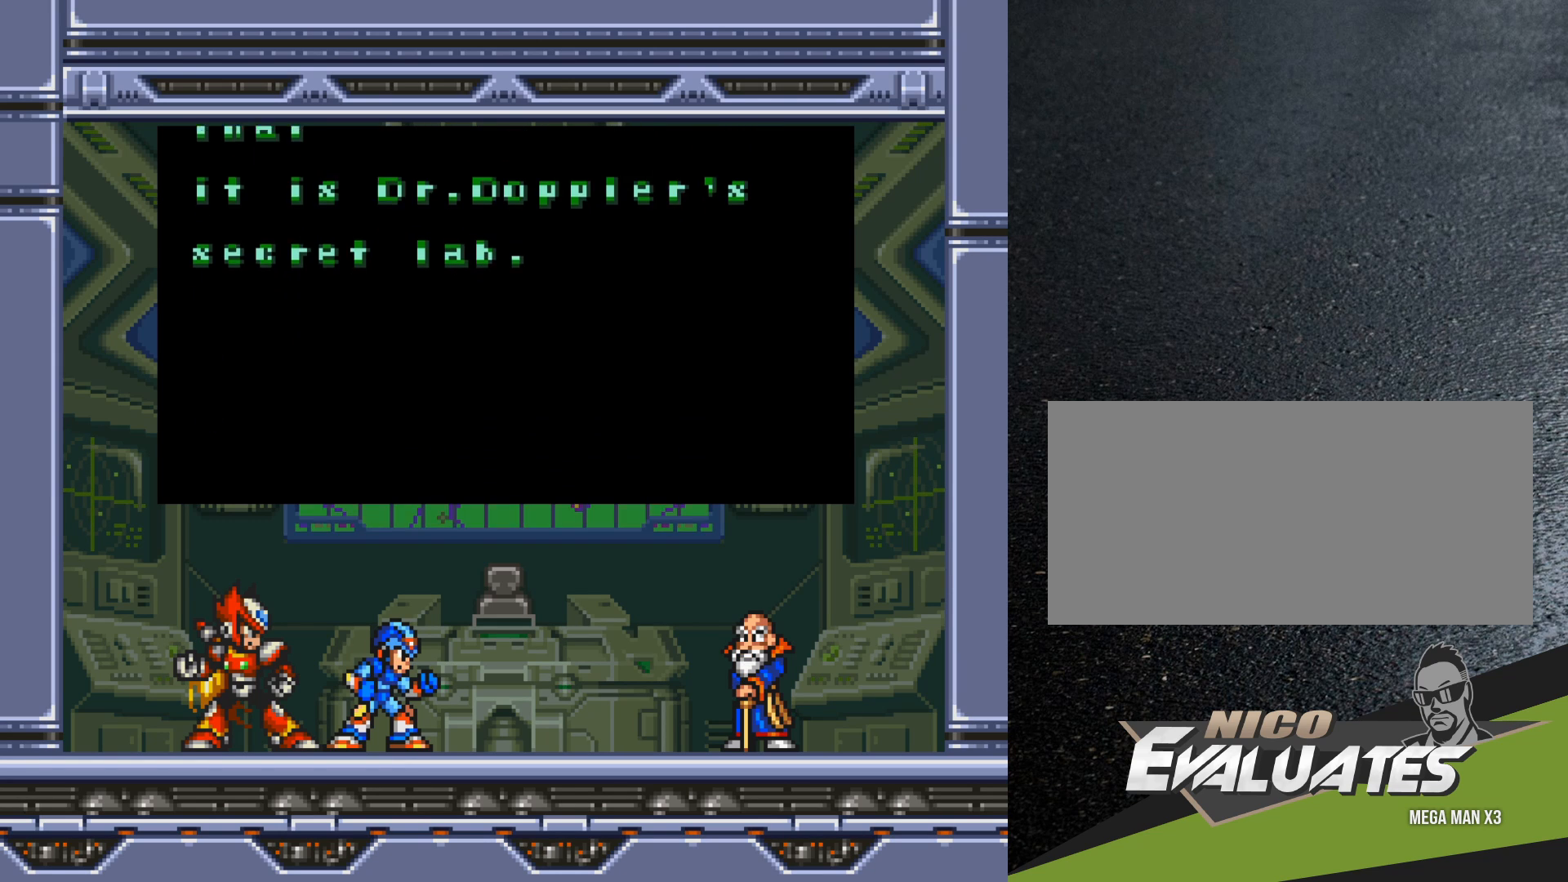
{"buttons": ["B"], "events": []}
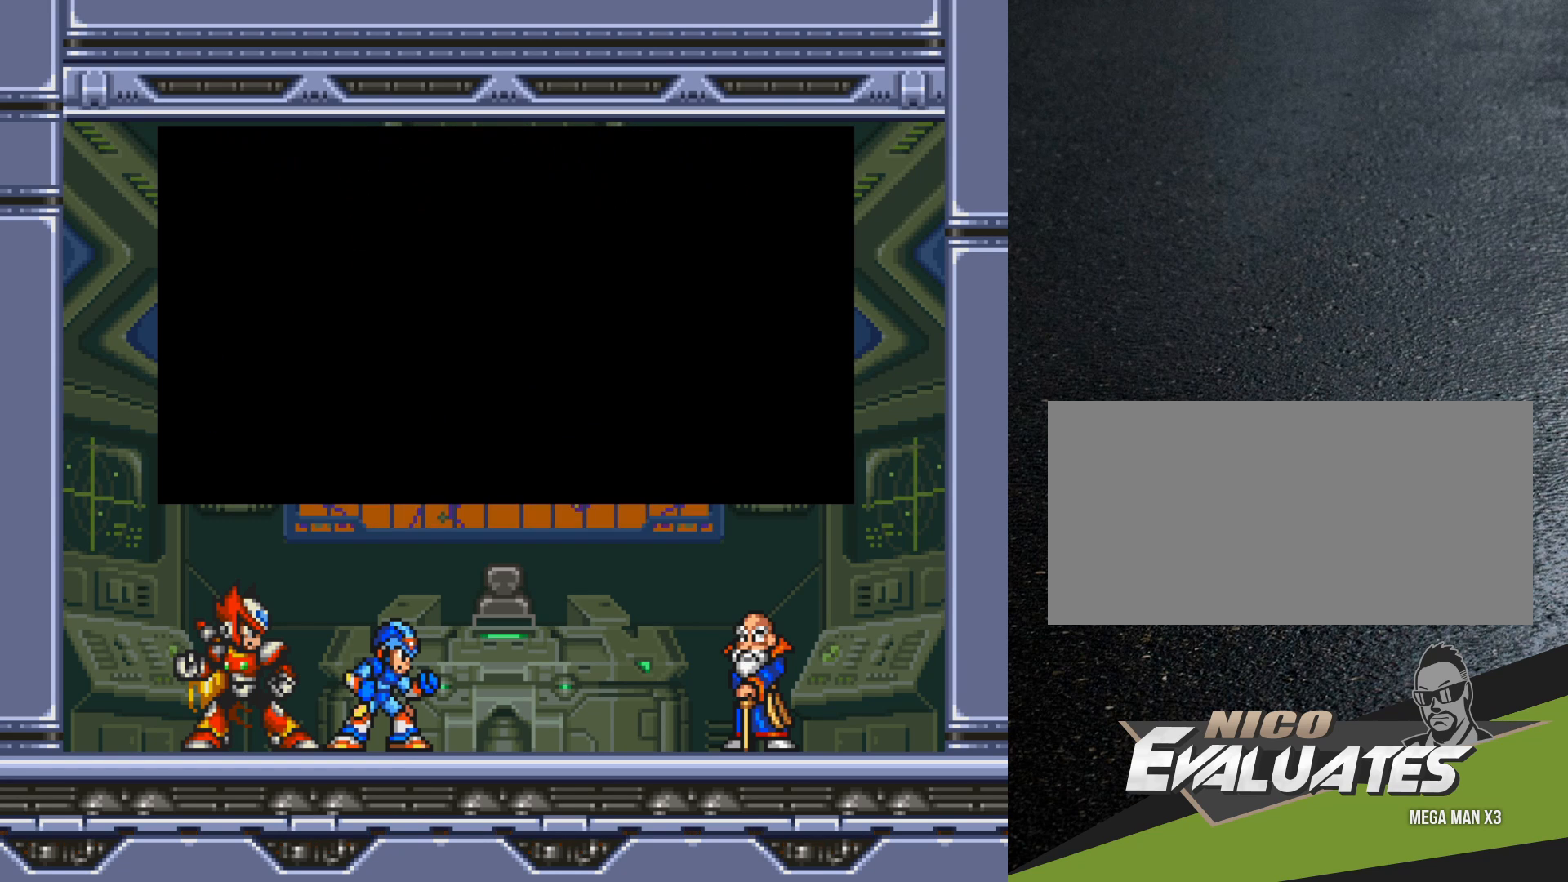
{"buttons": [], "events": [[167, "B", "up"]]}
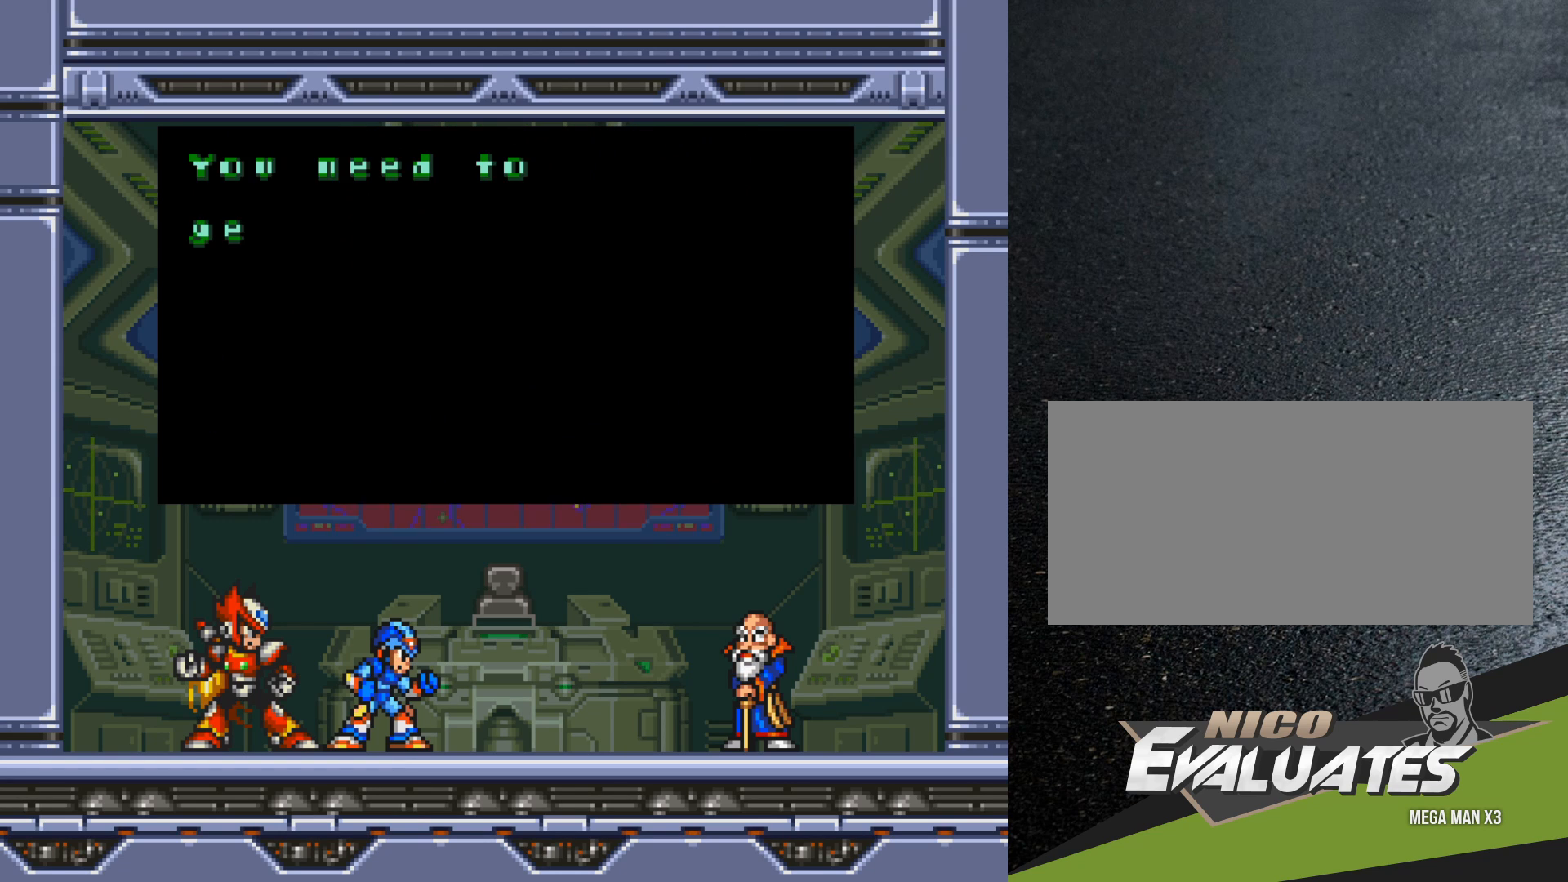
{"buttons": [], "events": []}
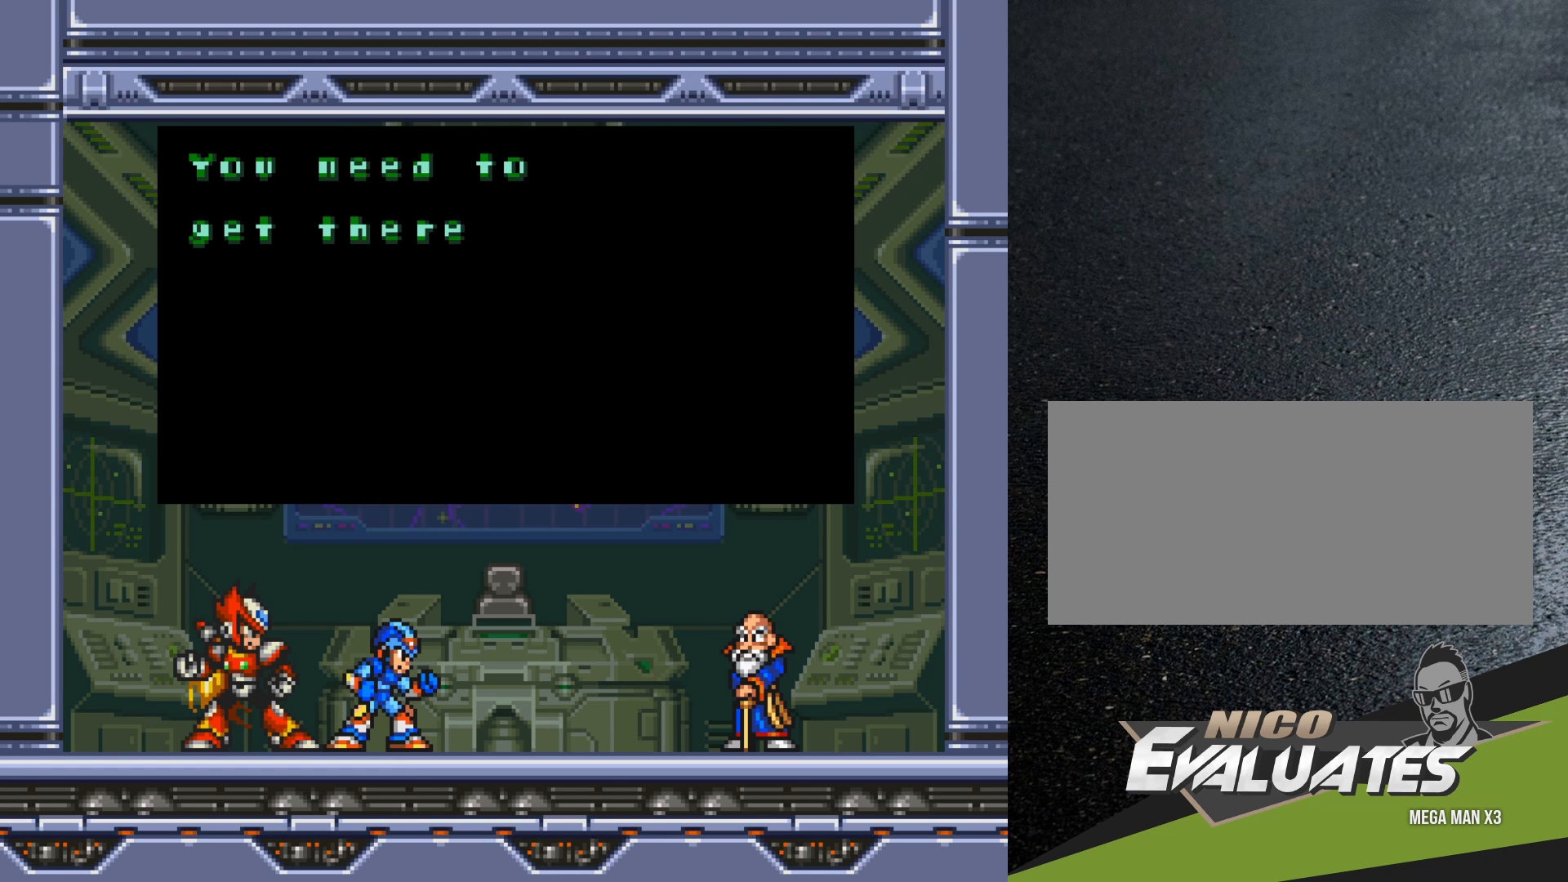
{"buttons": [], "events": []}
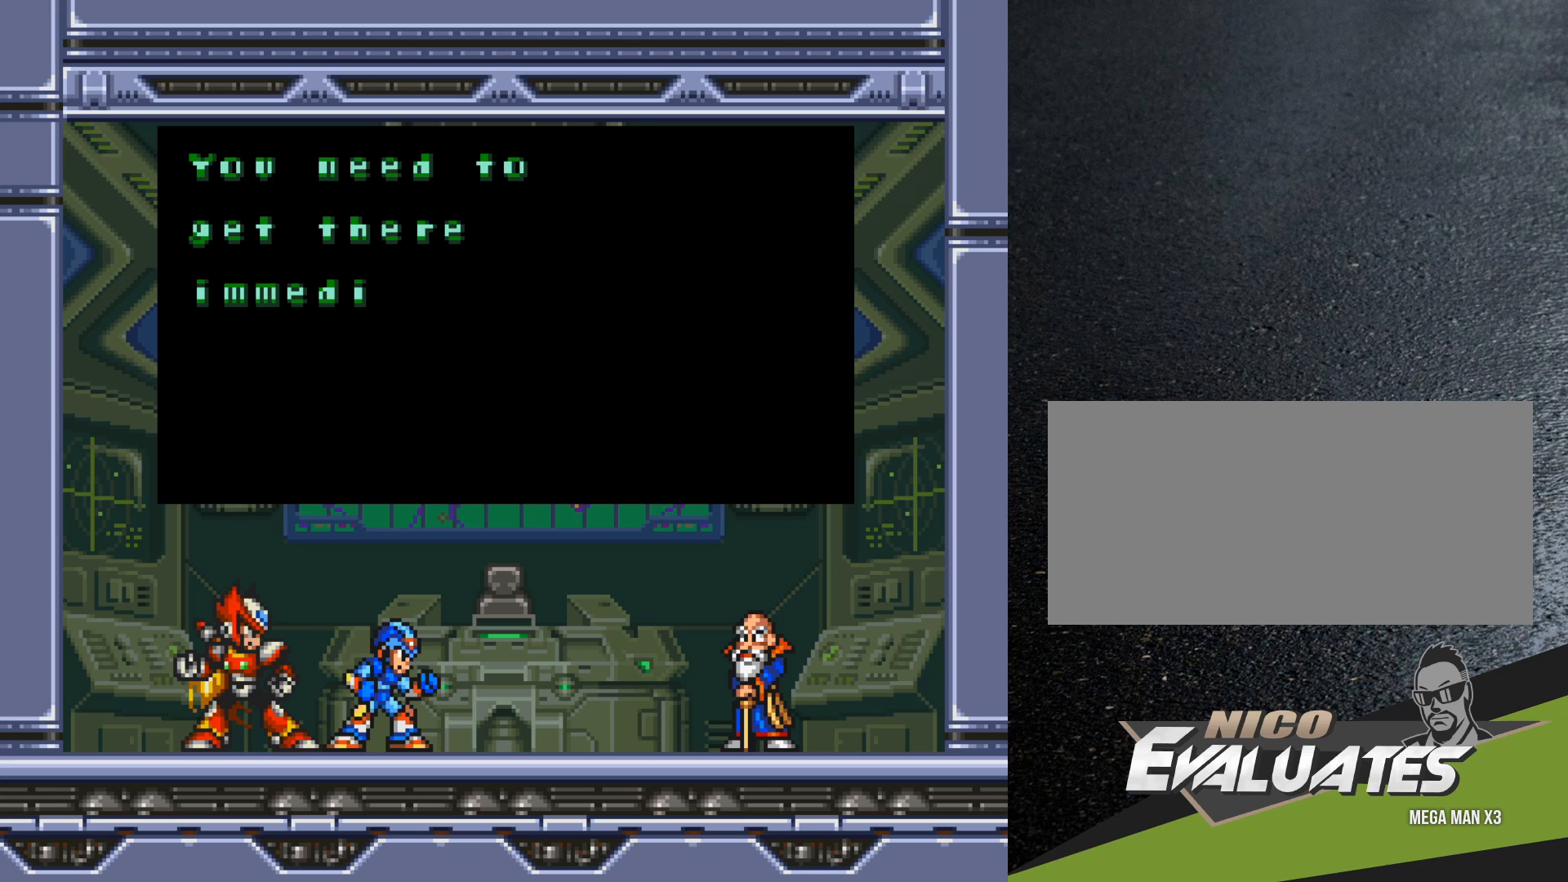
{"buttons": [], "events": []}
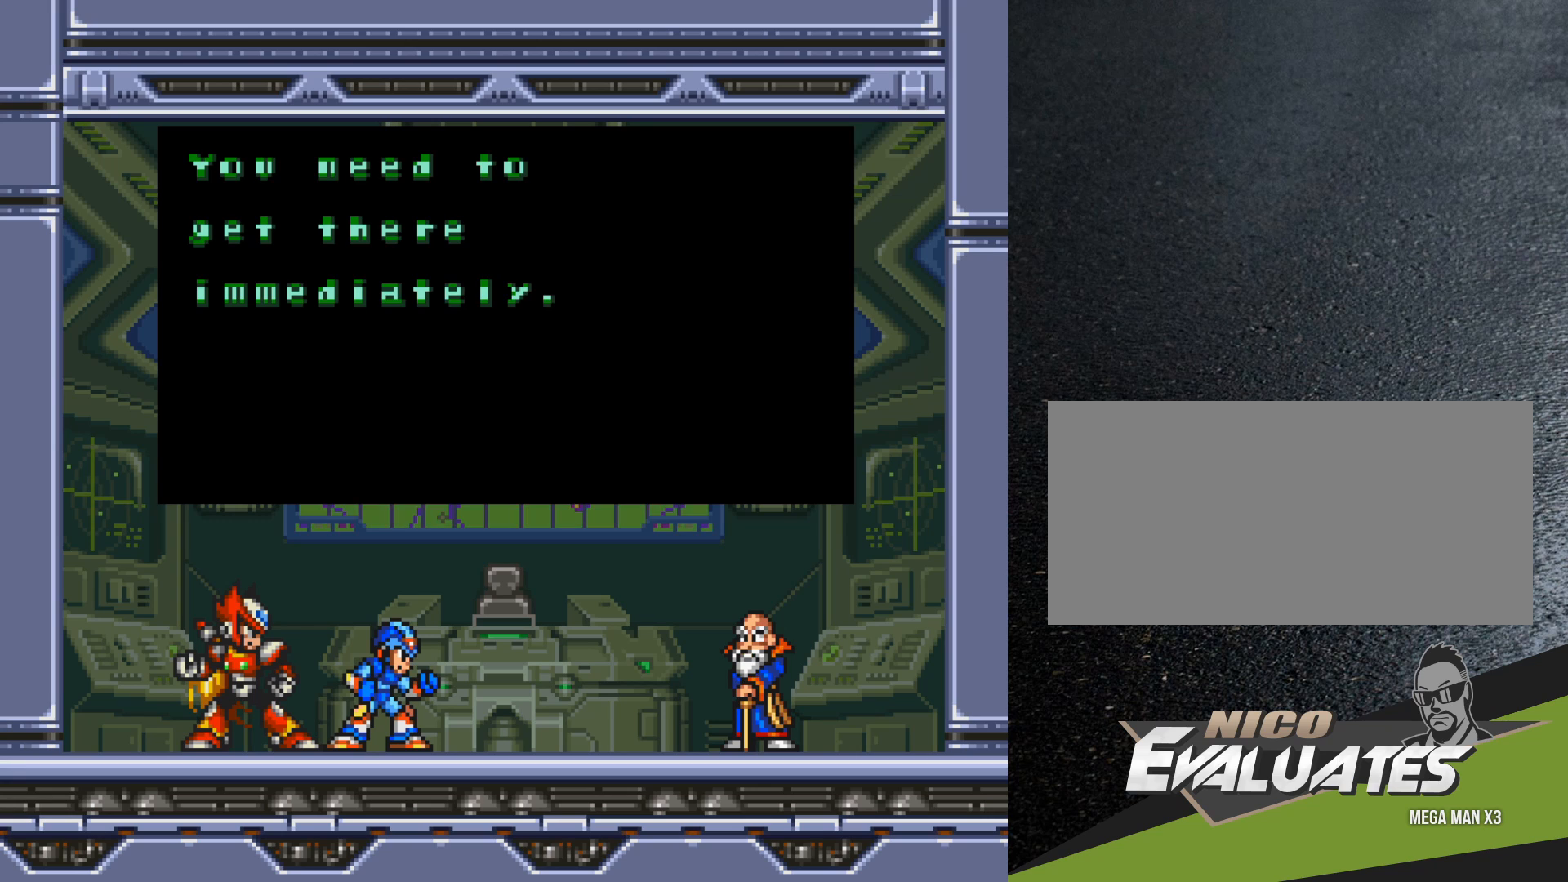
{"buttons": ["B"], "events": [[500, "B", "down"]]}
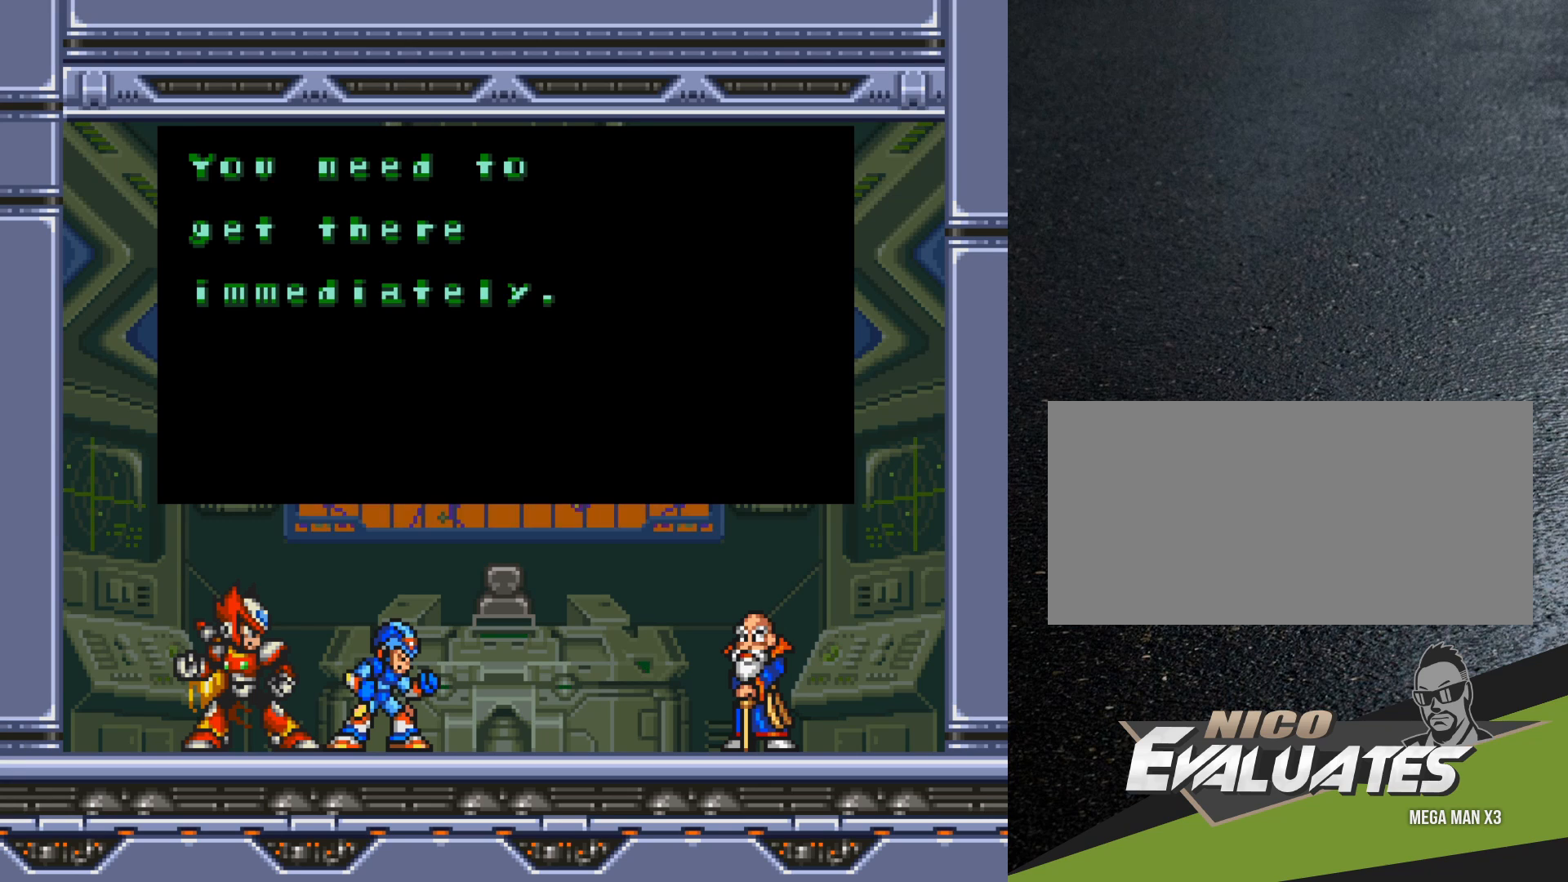
{"buttons": ["B"], "events": []}
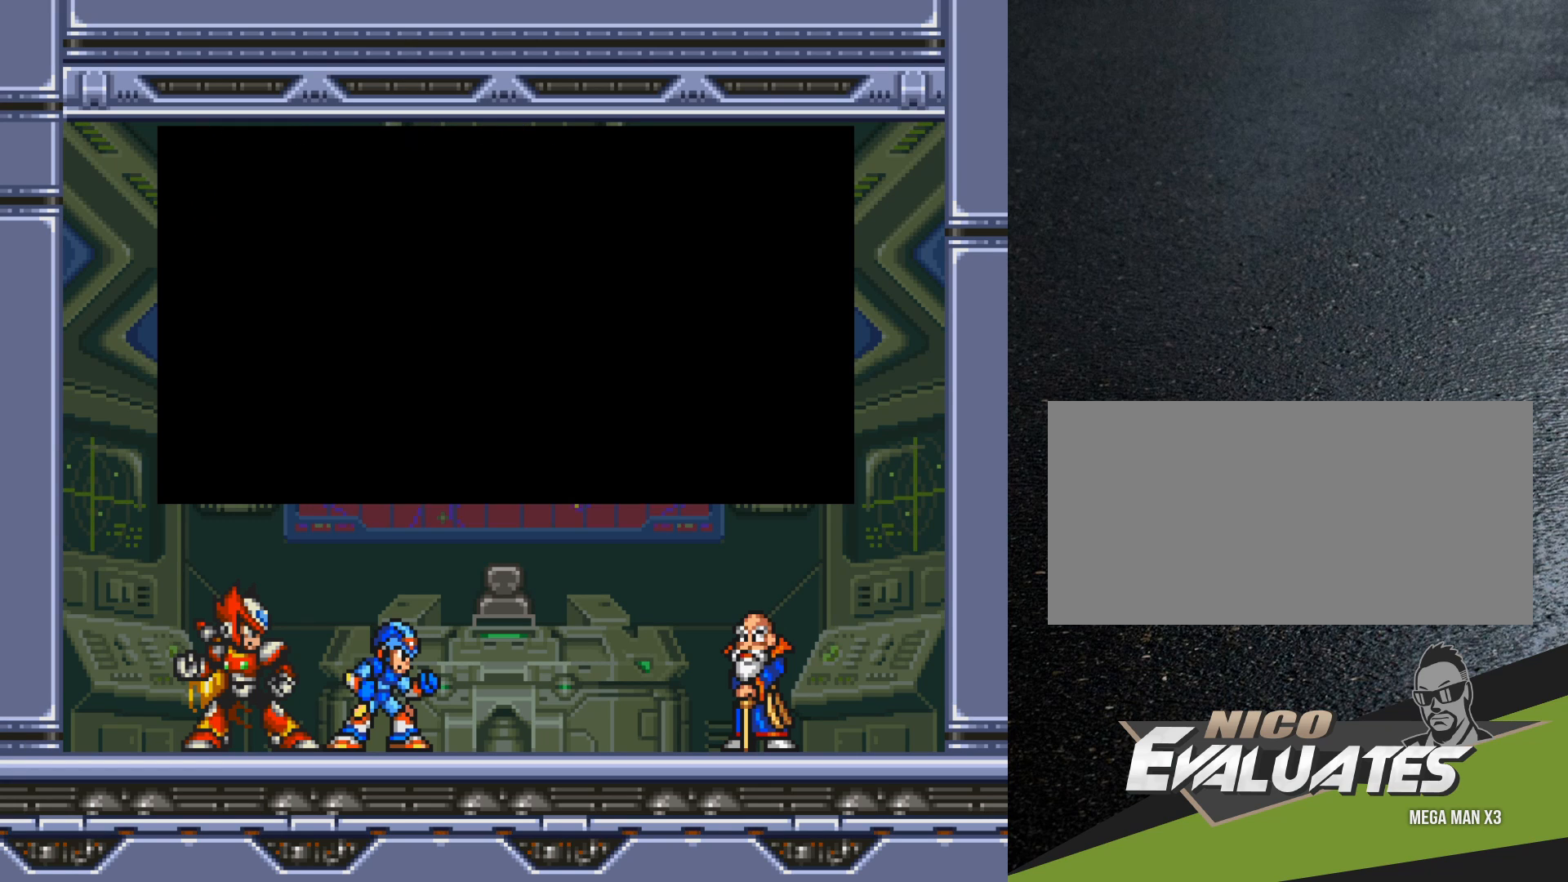
{"buttons": [], "events": [[83, "B", "up"]]}
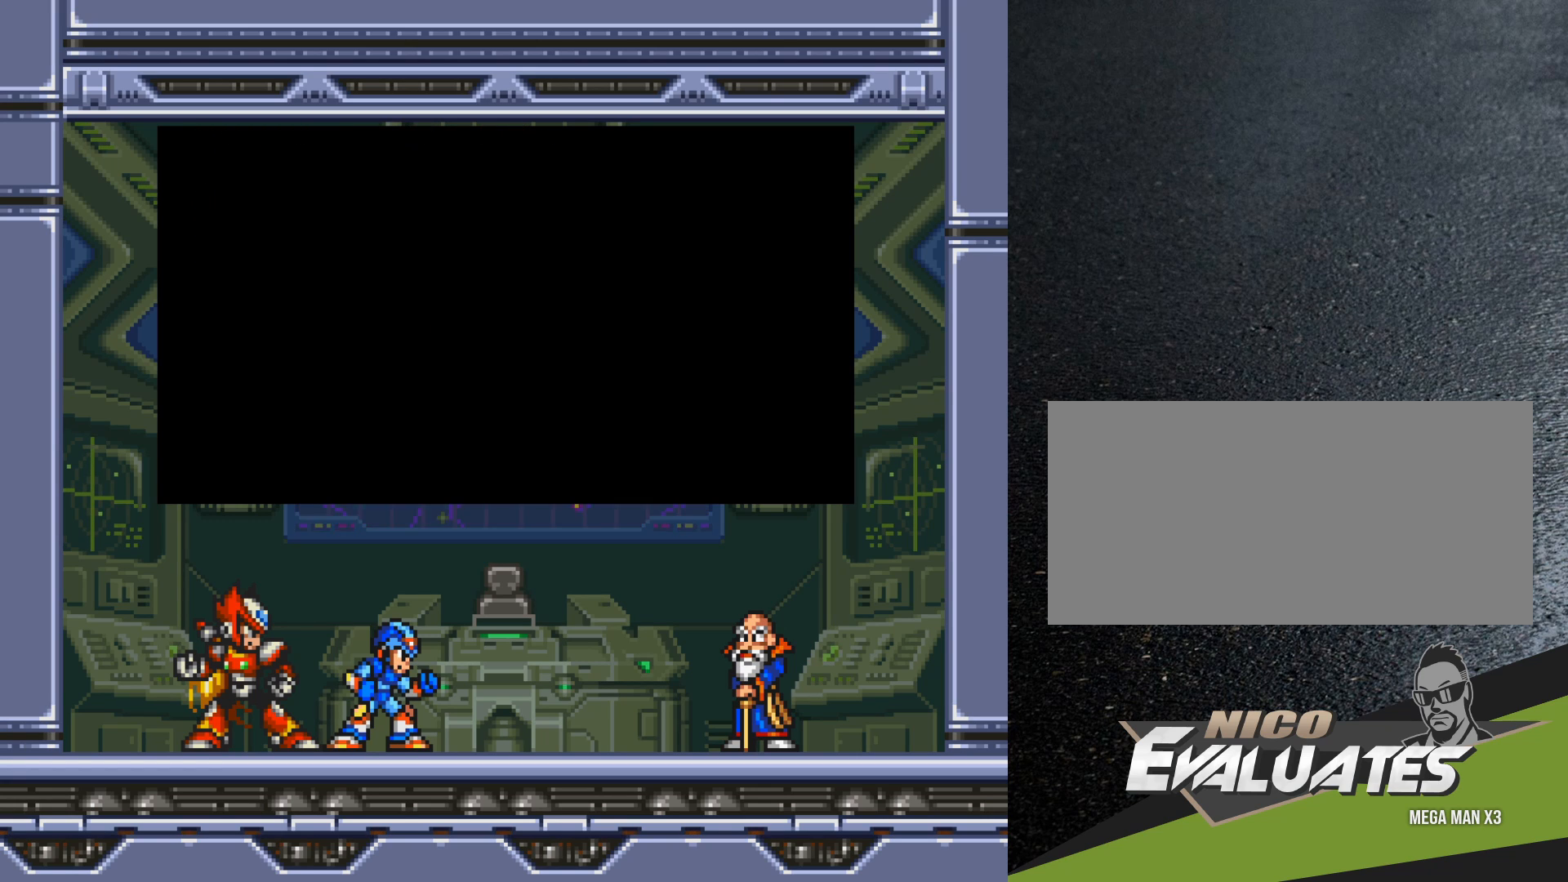
{"buttons": [], "events": []}
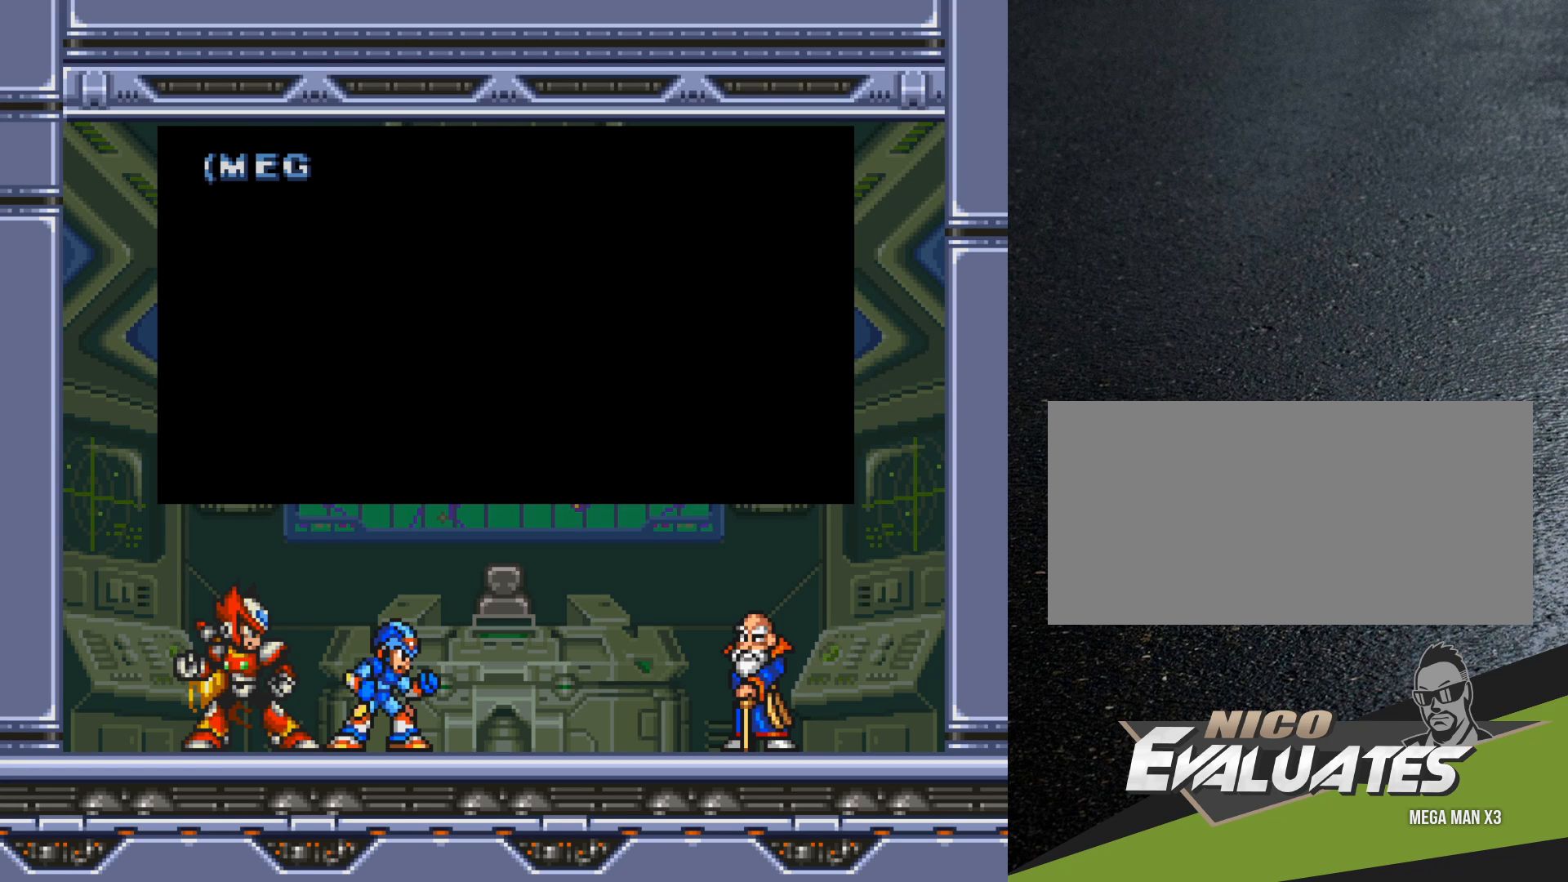
{"buttons": [], "events": []}
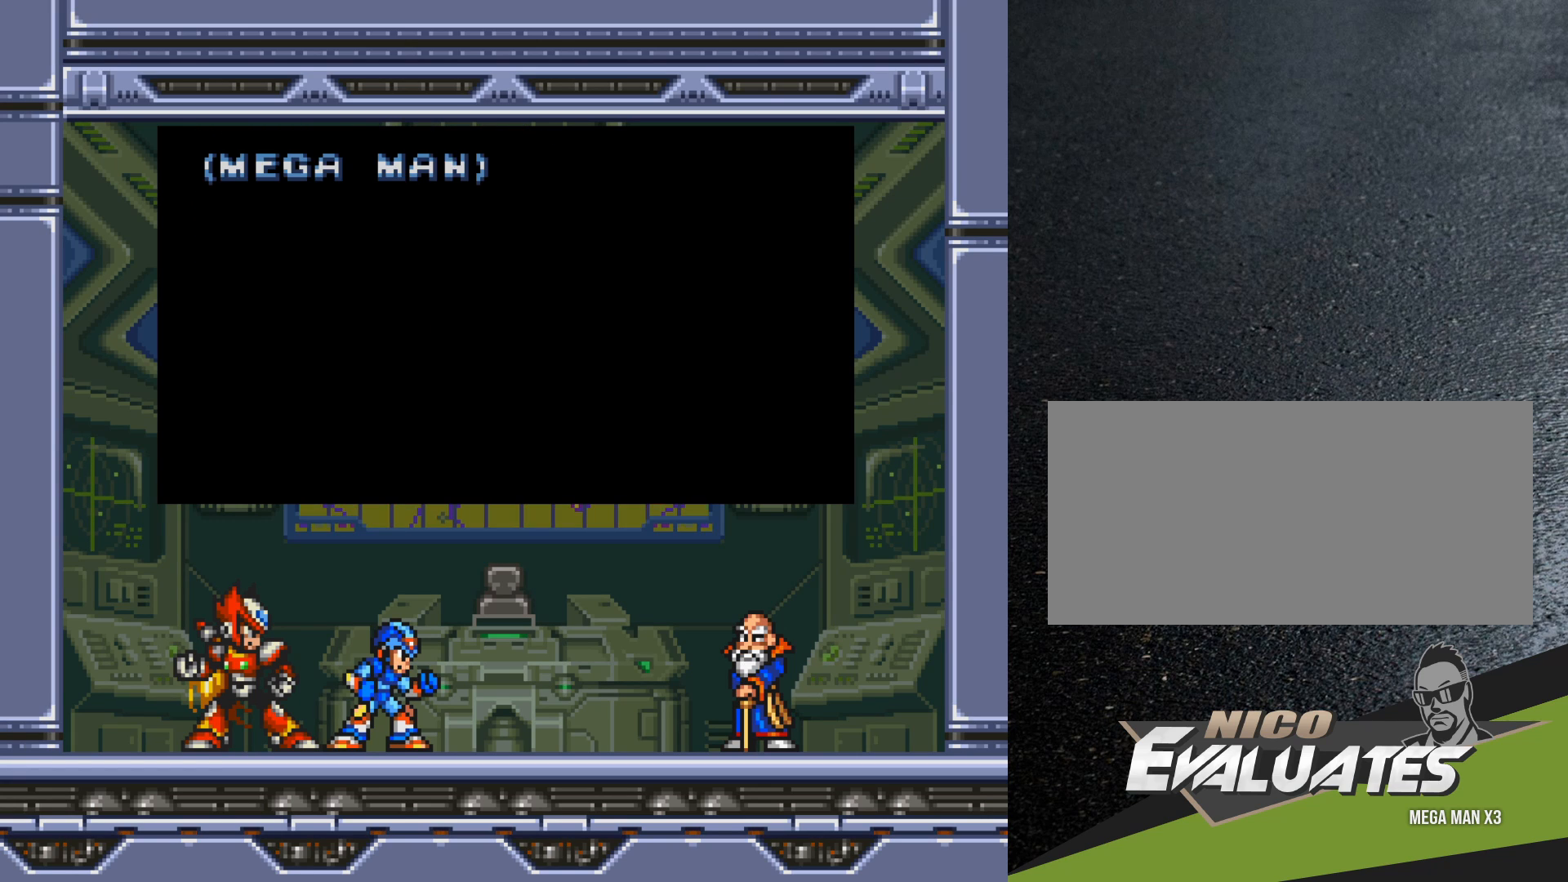
{"buttons": [], "events": [[267, "B", "down"], [483, "B", "up"]]}
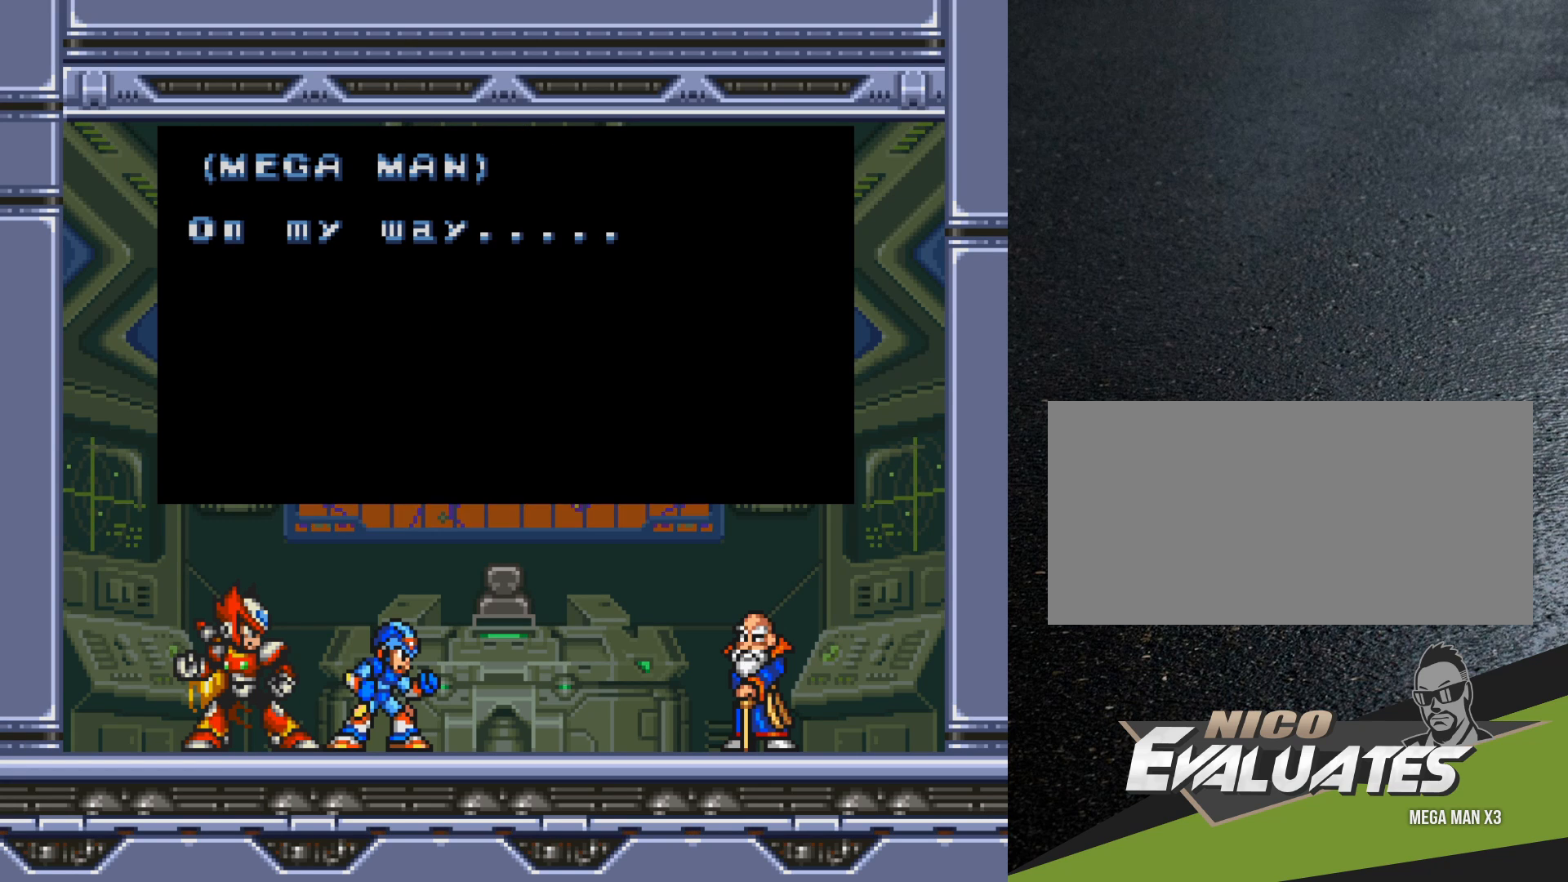
{"buttons": ["B"], "events": [[483, "B", "down"]]}
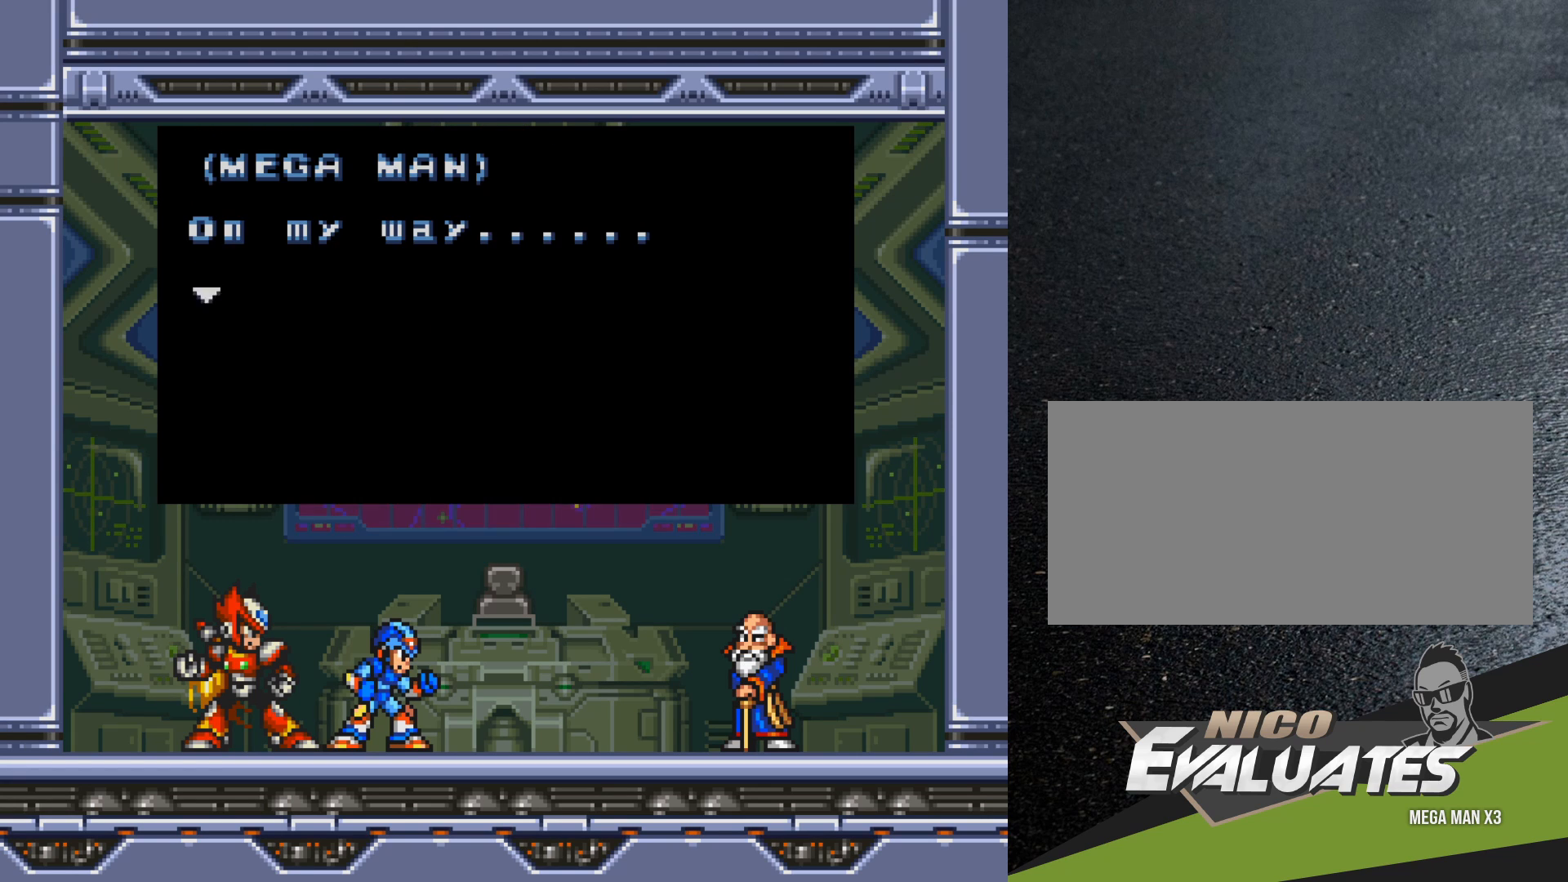
{"buttons": ["B"], "events": []}
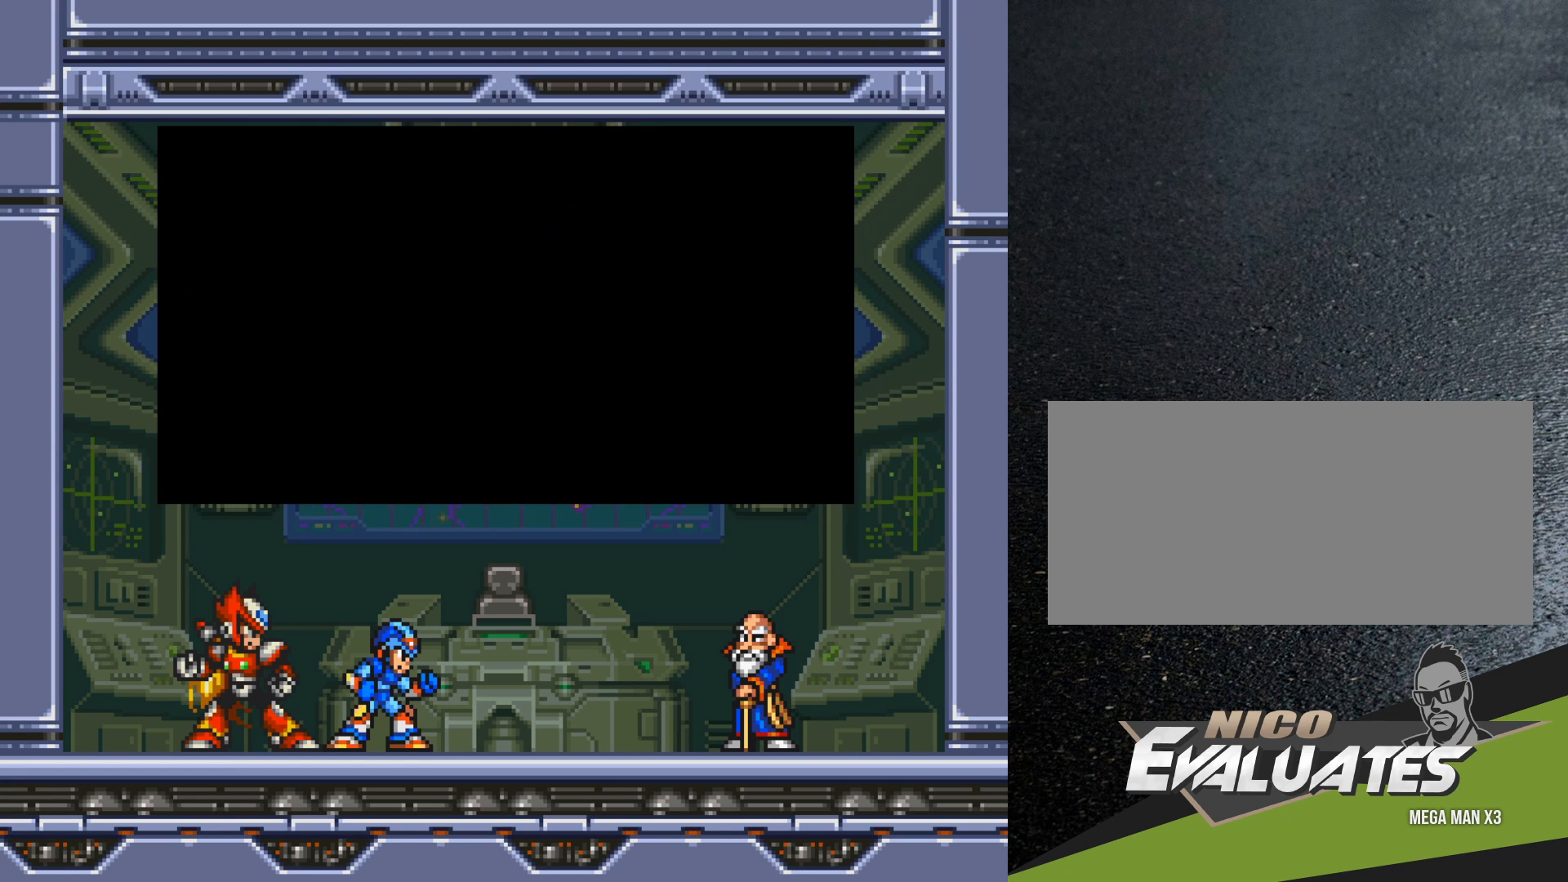
{"buttons": [], "events": [[167, "B", "up"]]}
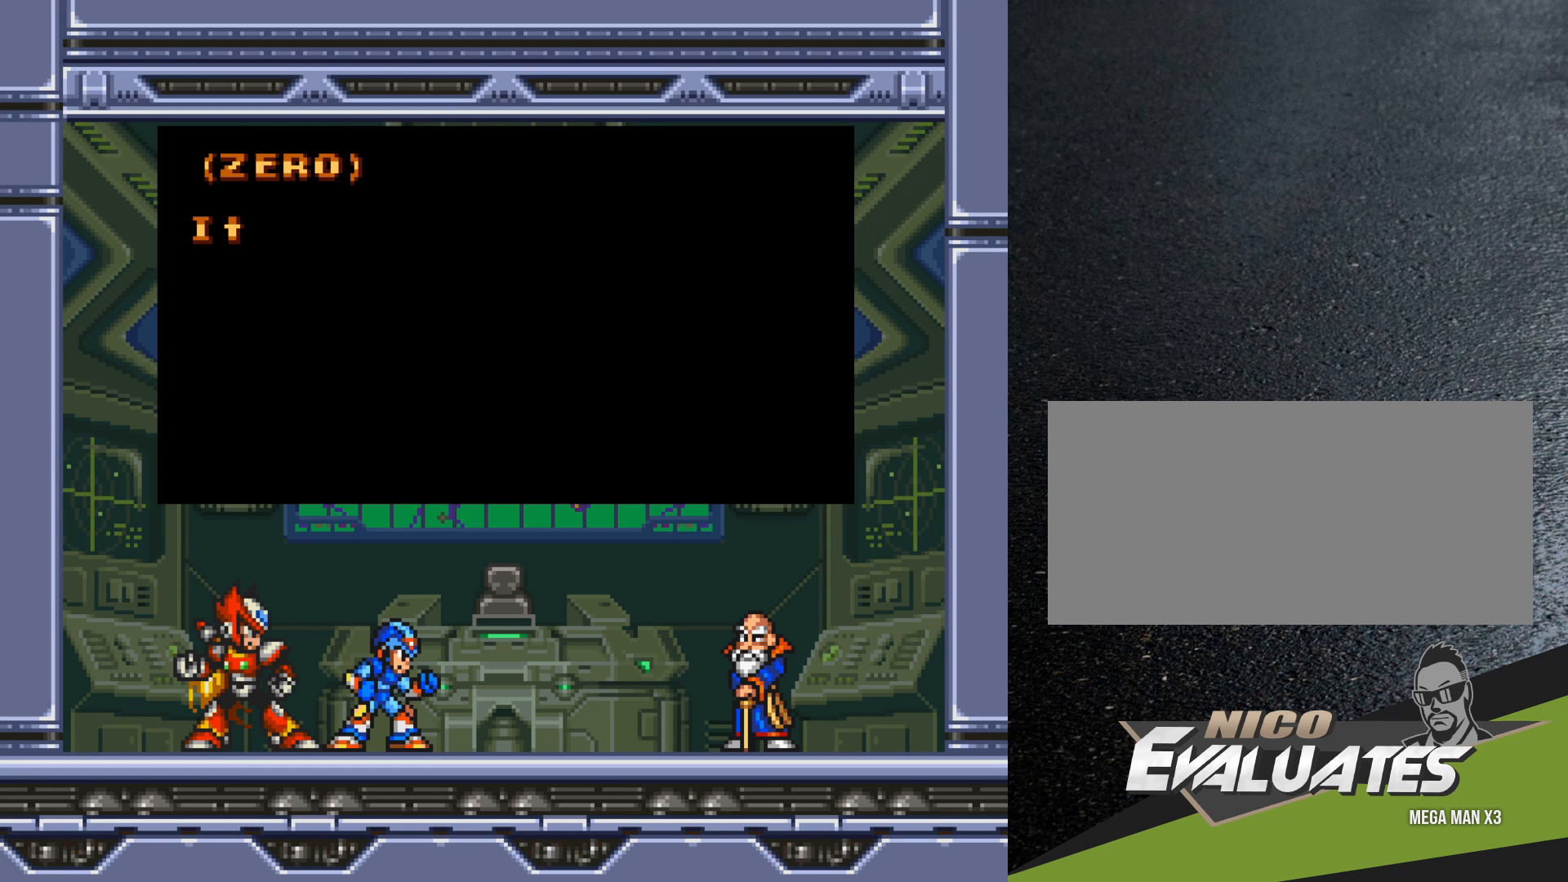
{"buttons": ["B"], "events": [[283, "B", "down"]]}
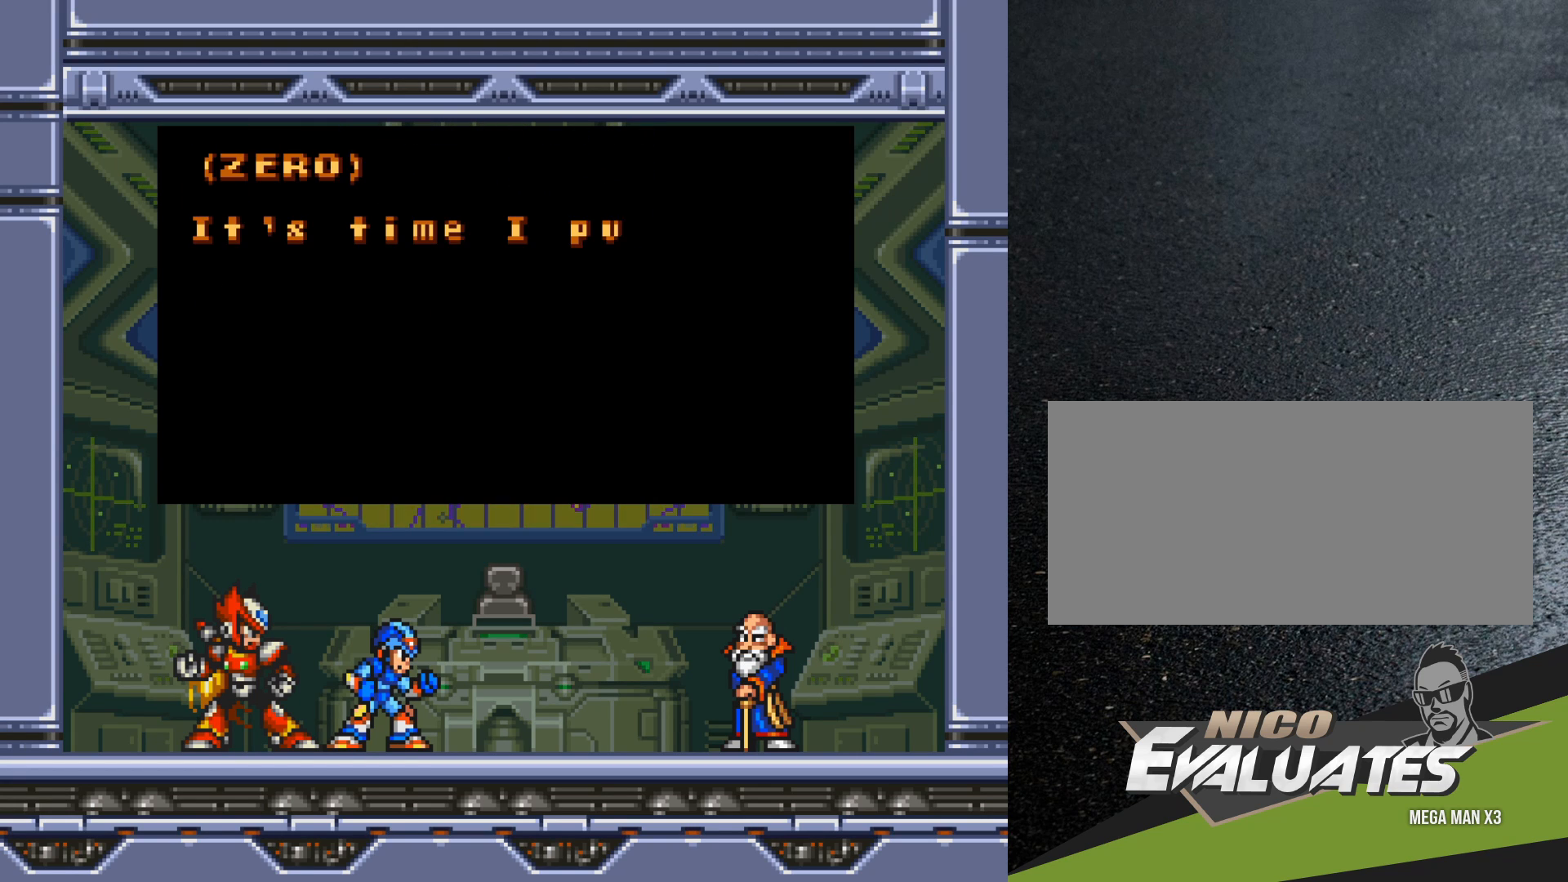
{"buttons": ["B"], "events": []}
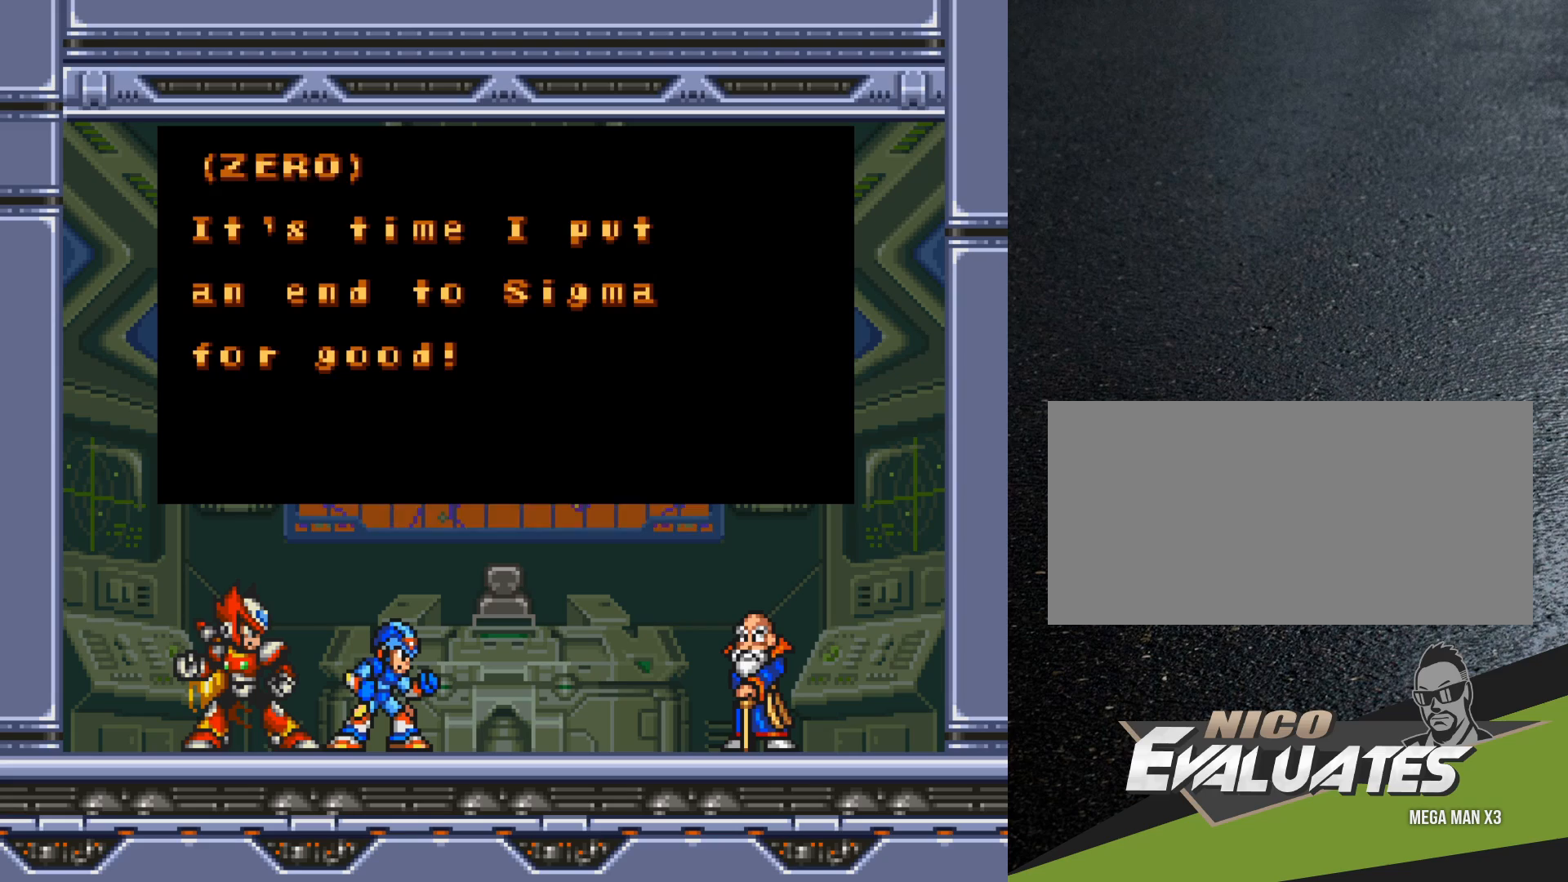
{"buttons": [], "events": [[167, "B", "up"]]}